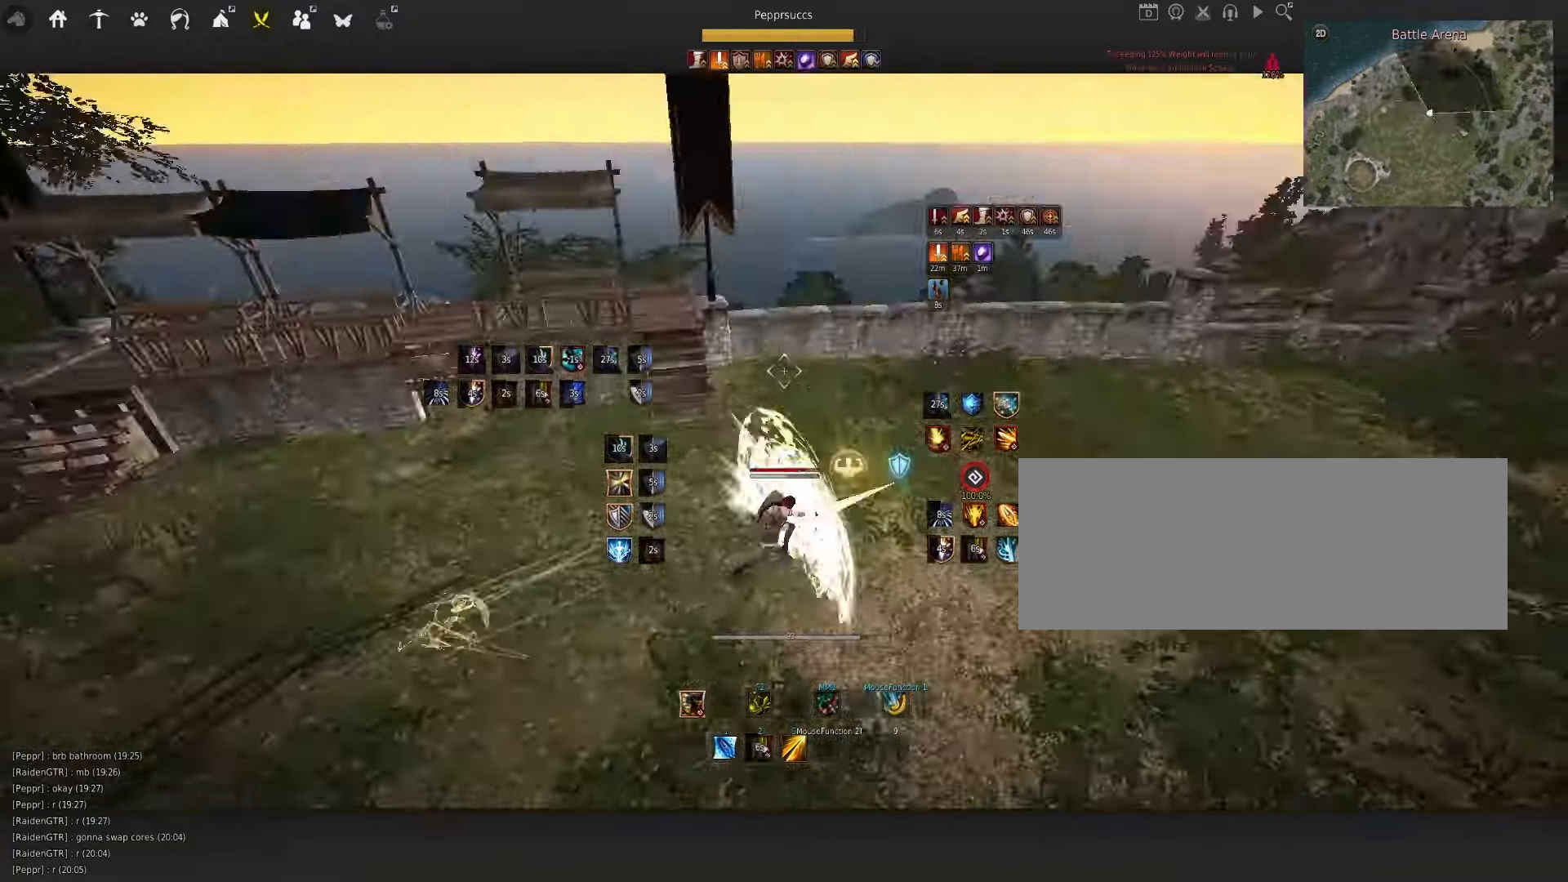
Gameplay with keyboard and mouse; each line is a JSON object with the keys and mouse buttons held at the frame after it. "events" lists presses ("down") and releases ("up") of "a", "c", "d", "e", "f", "q", "s", "shift", "space", "tab", "w", "x", "z", "mouse_left" and "mouse_right" between this image and that frame as [ms after this image, input, new state], when the widget could be followed in between. "mouse_left", "mouse_right" = the "left", "right" buttons of the "mouse" list. No other keys are recorded. Mouse movement is not recorded.
{"keys": [], "mouse": [], "events": [[100, "q", "up"], [283, "space", "down"], [450, "space", "up"]]}
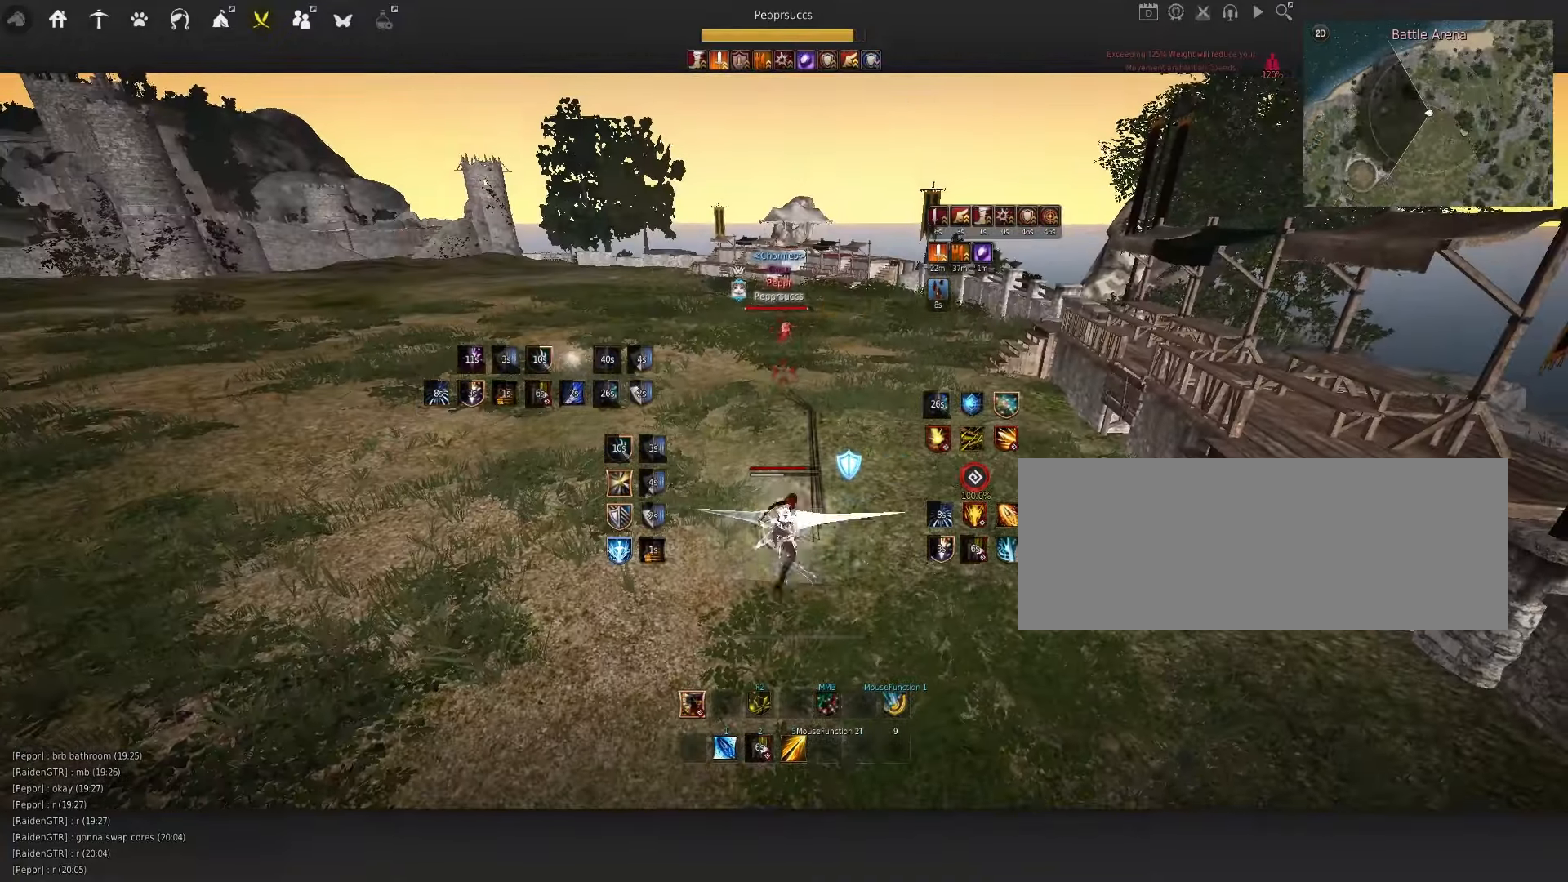
{"keys": [], "mouse": ["left"], "events": [[166, "a", "down"], [200, "mouse_left", "down"], [450, "a", "up"]]}
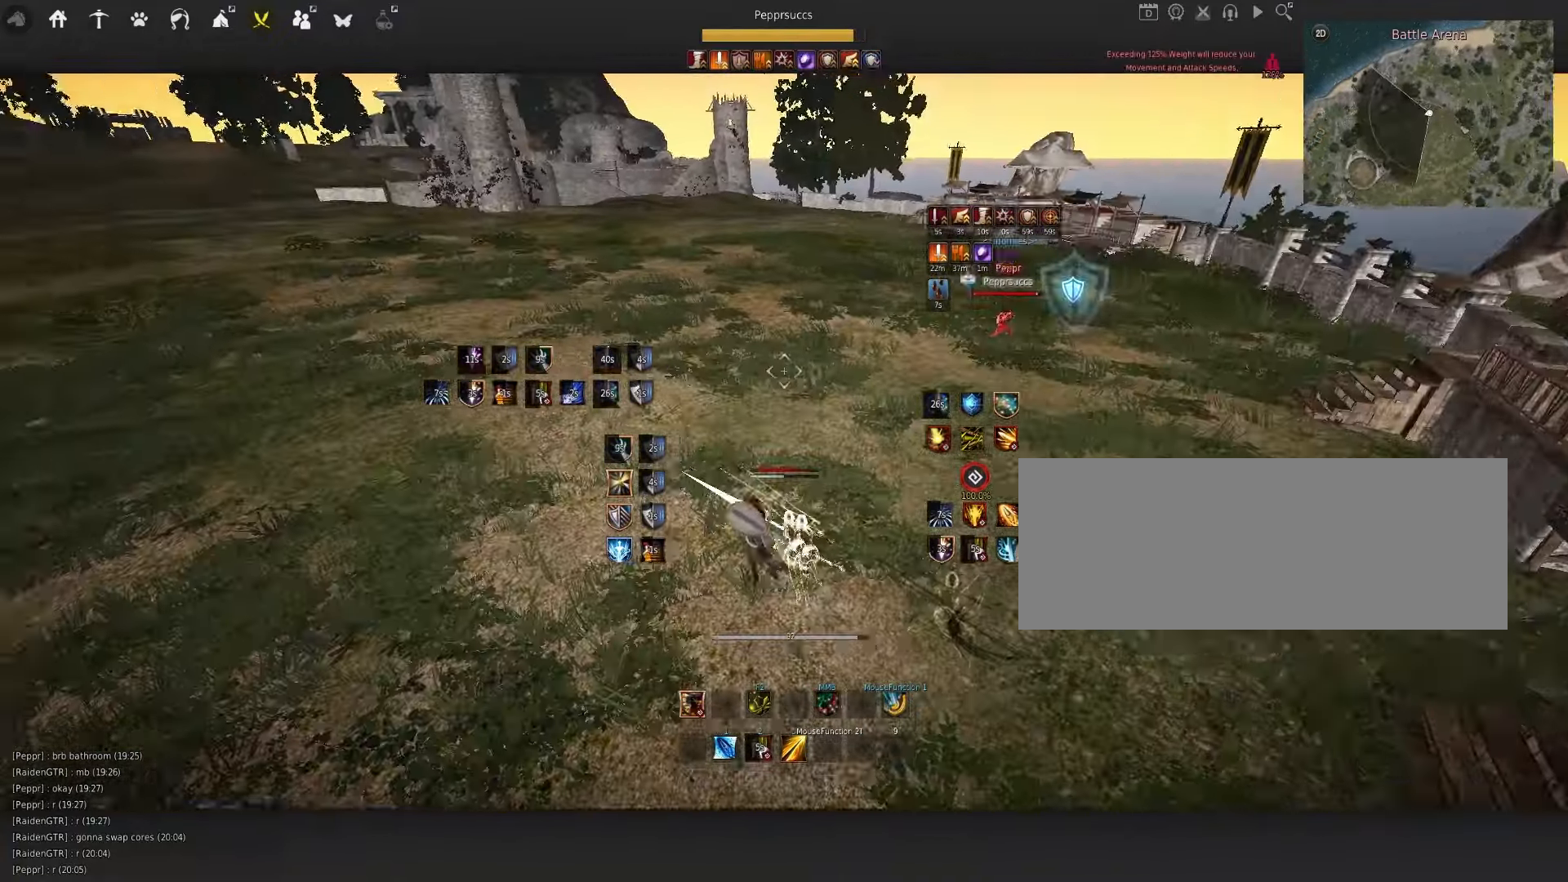
{"keys": ["space"], "mouse": [], "events": [[16, "mouse_left", "up"], [133, "space", "down"], [266, "q", "down"], [333, "mouse_left", "down"], [350, "q", "up"], [416, "mouse_left", "up"]]}
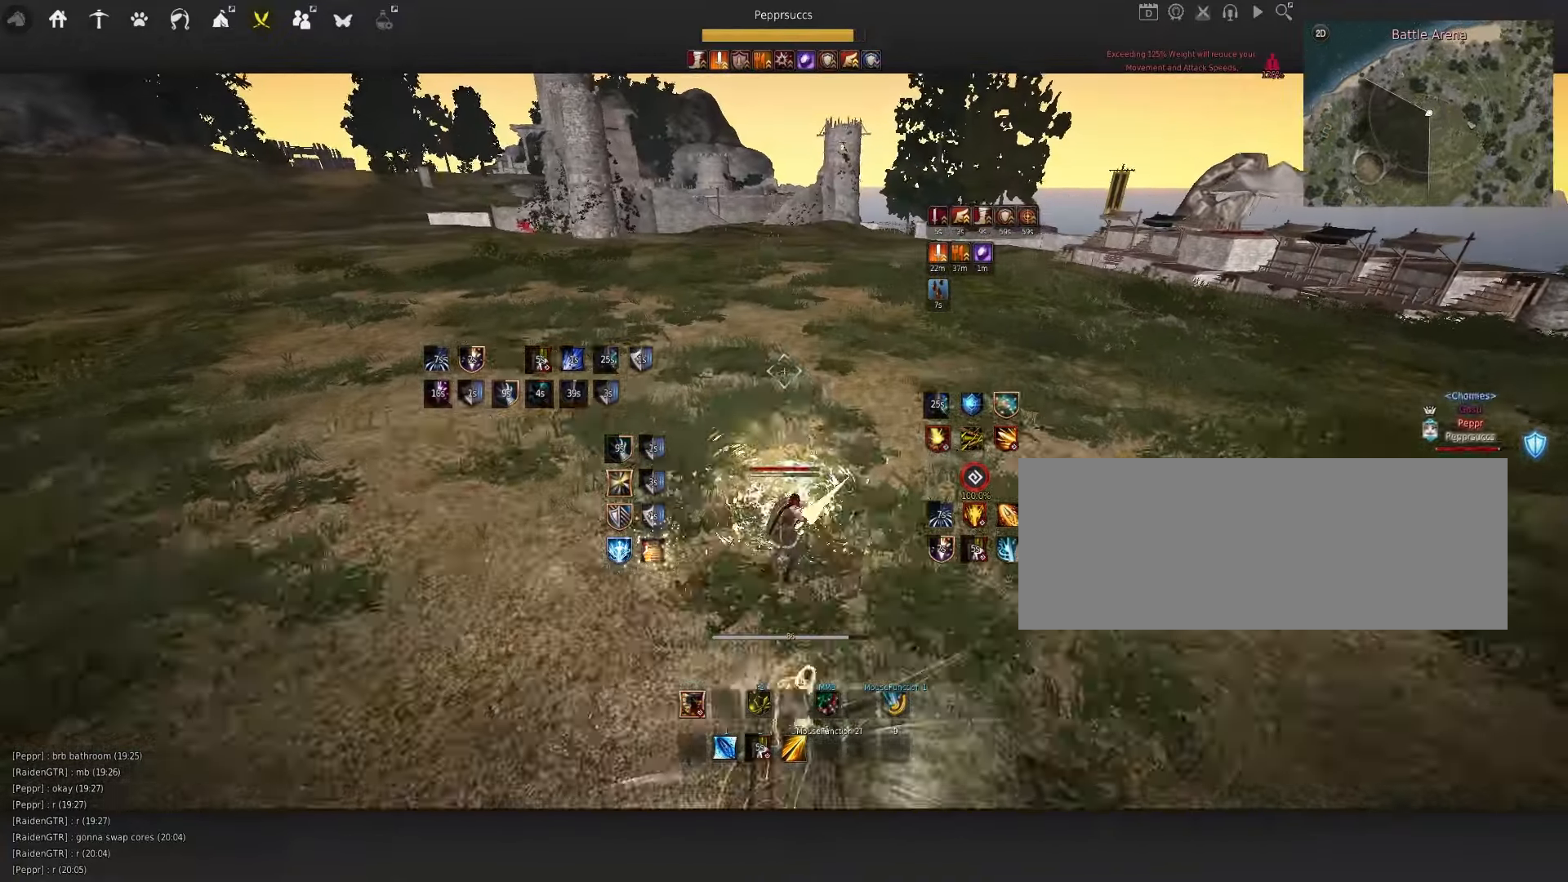
{"keys": [], "mouse": [], "events": [[100, "q", "down"], [166, "q", "up"], [166, "space", "up"]]}
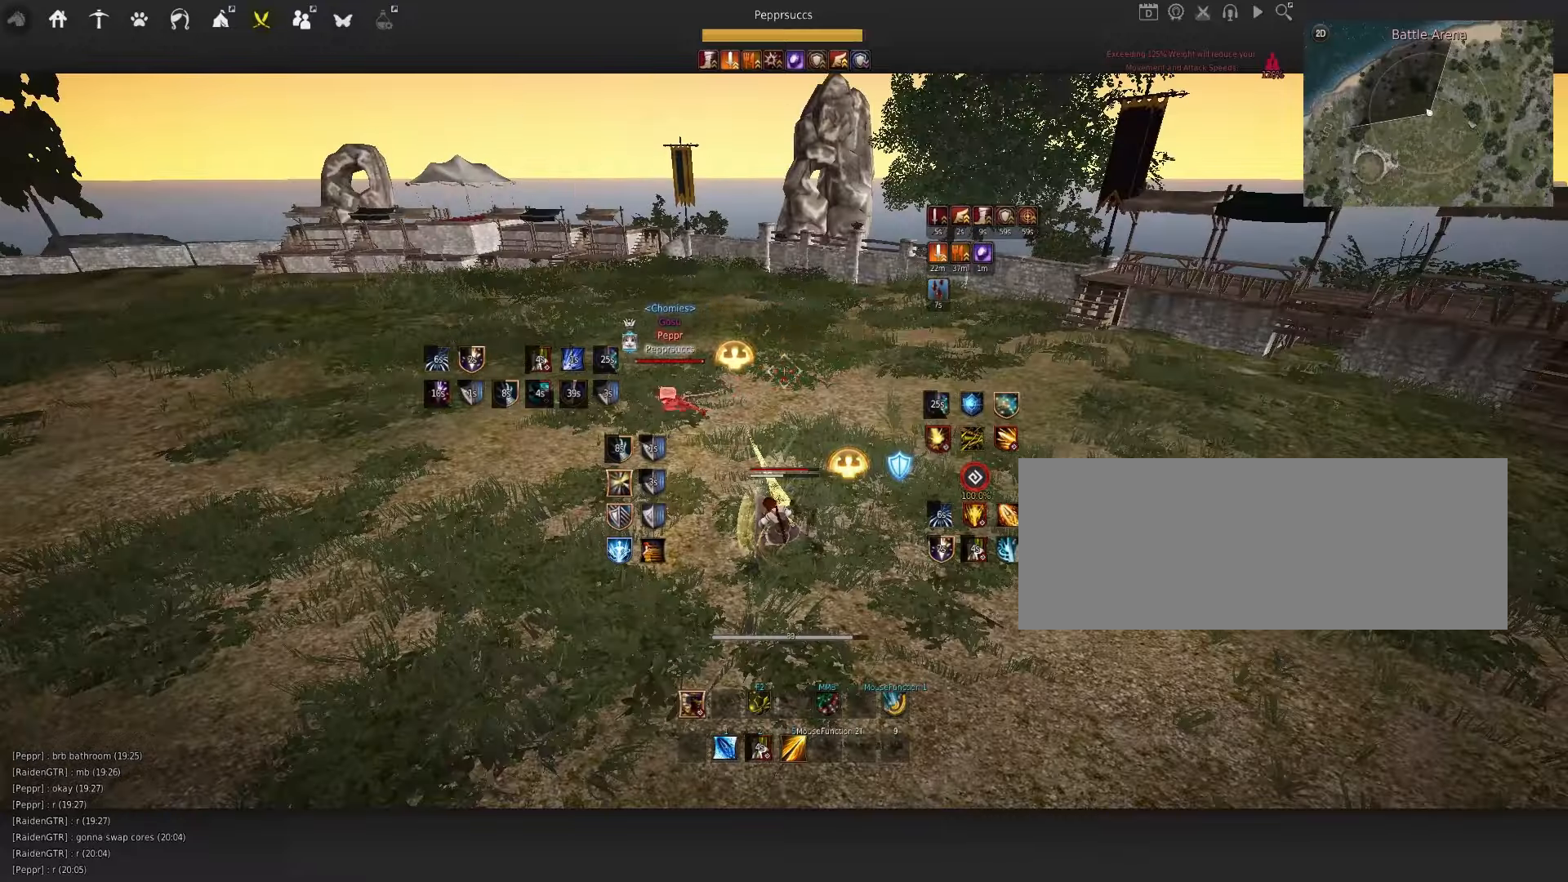
{"keys": [], "mouse": [], "events": []}
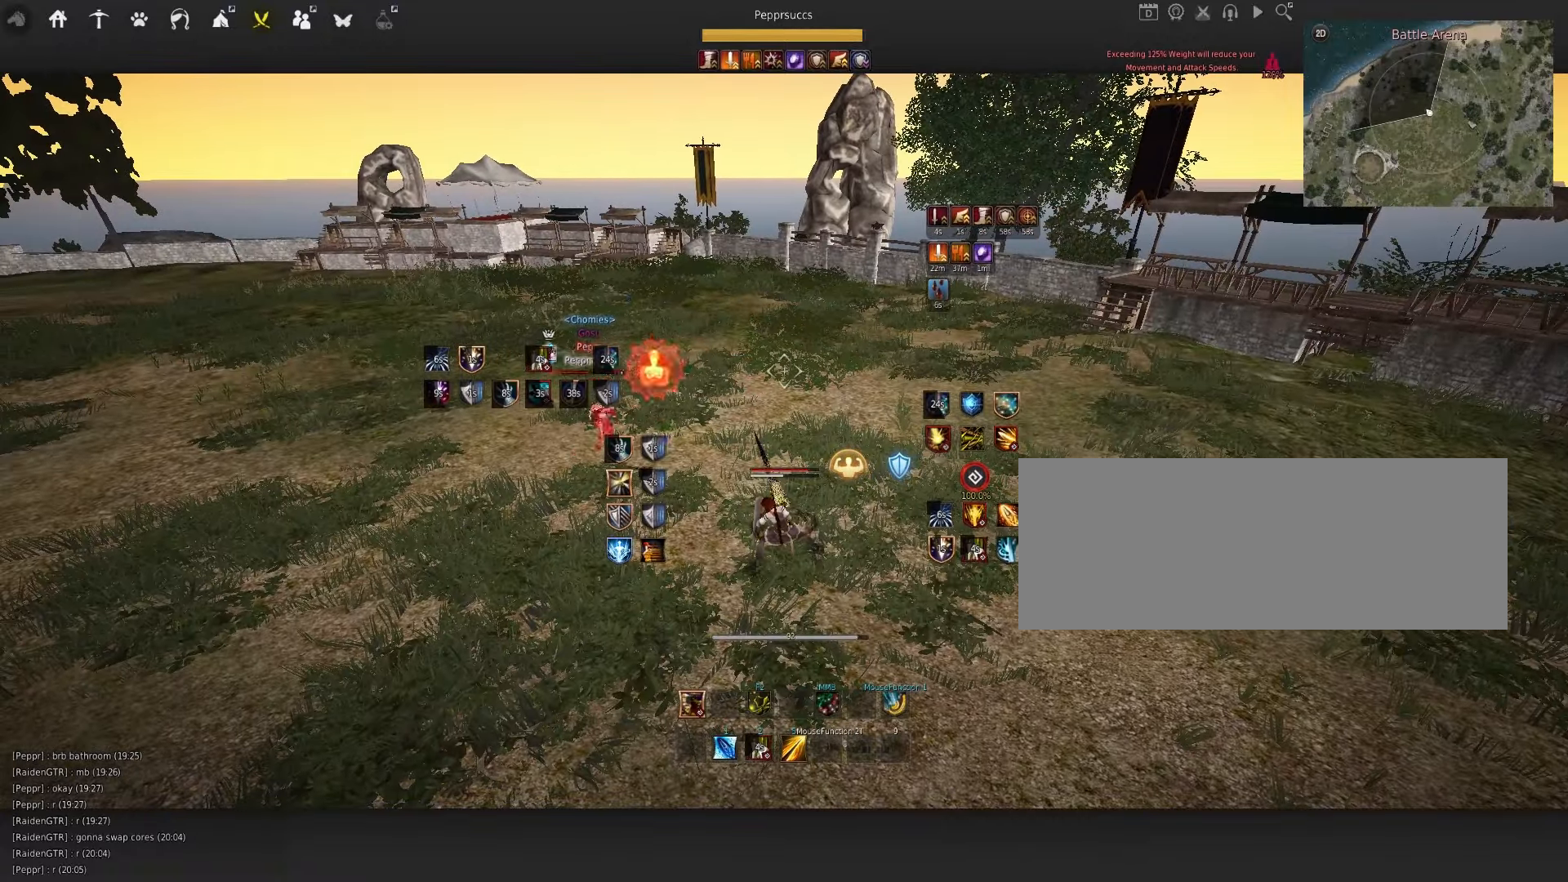
{"keys": [], "mouse": [], "events": [[317, "s", "down"], [317, "shift", "down"], [433, "s", "up"], [450, "shift", "up"]]}
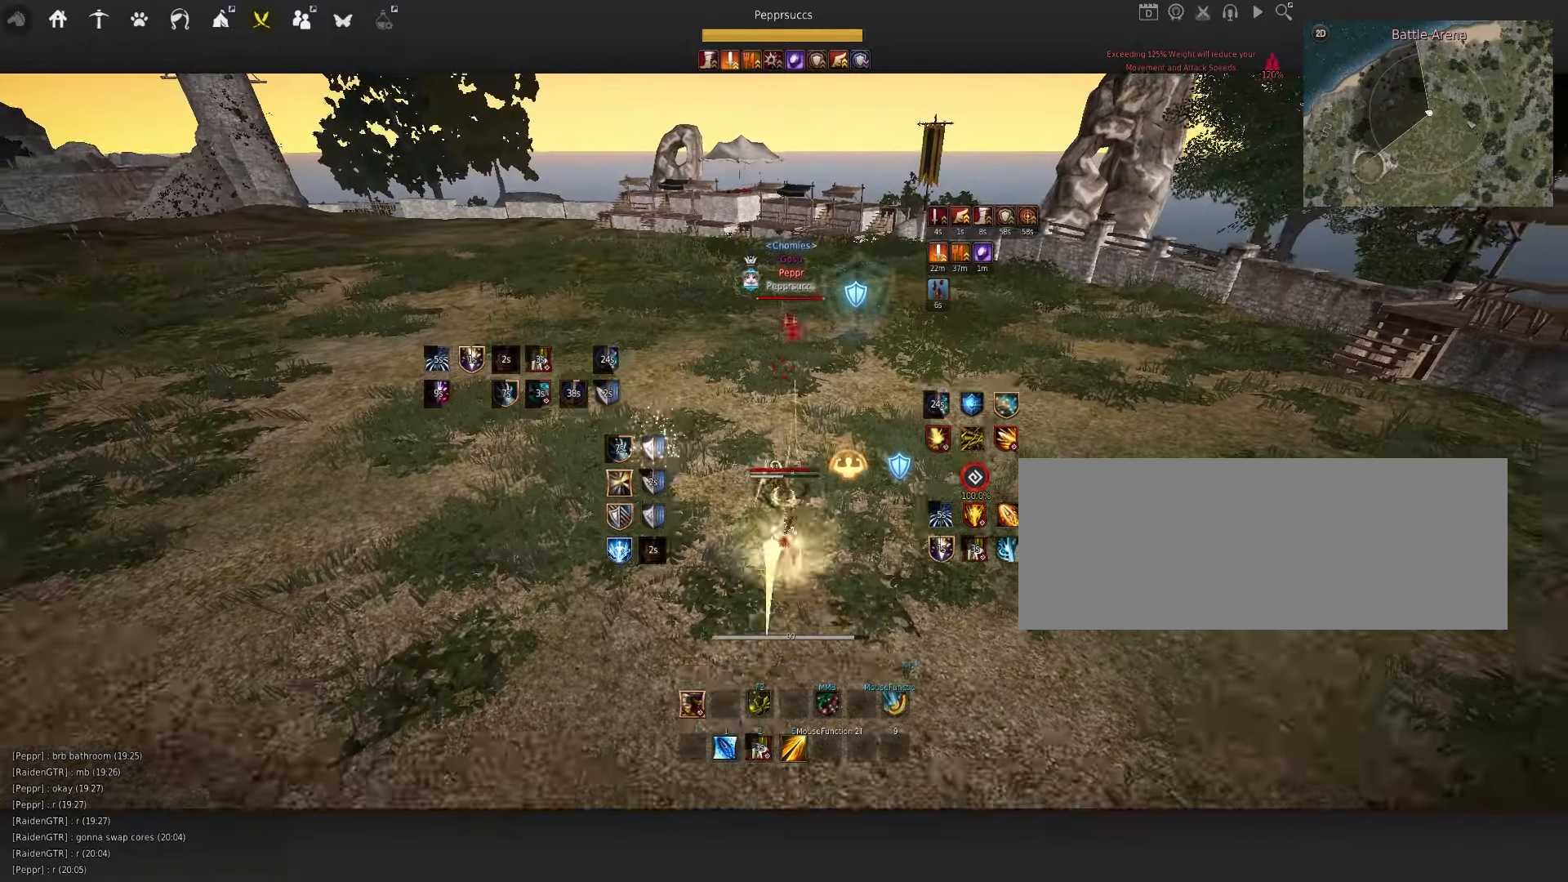
{"keys": [], "mouse": [], "events": []}
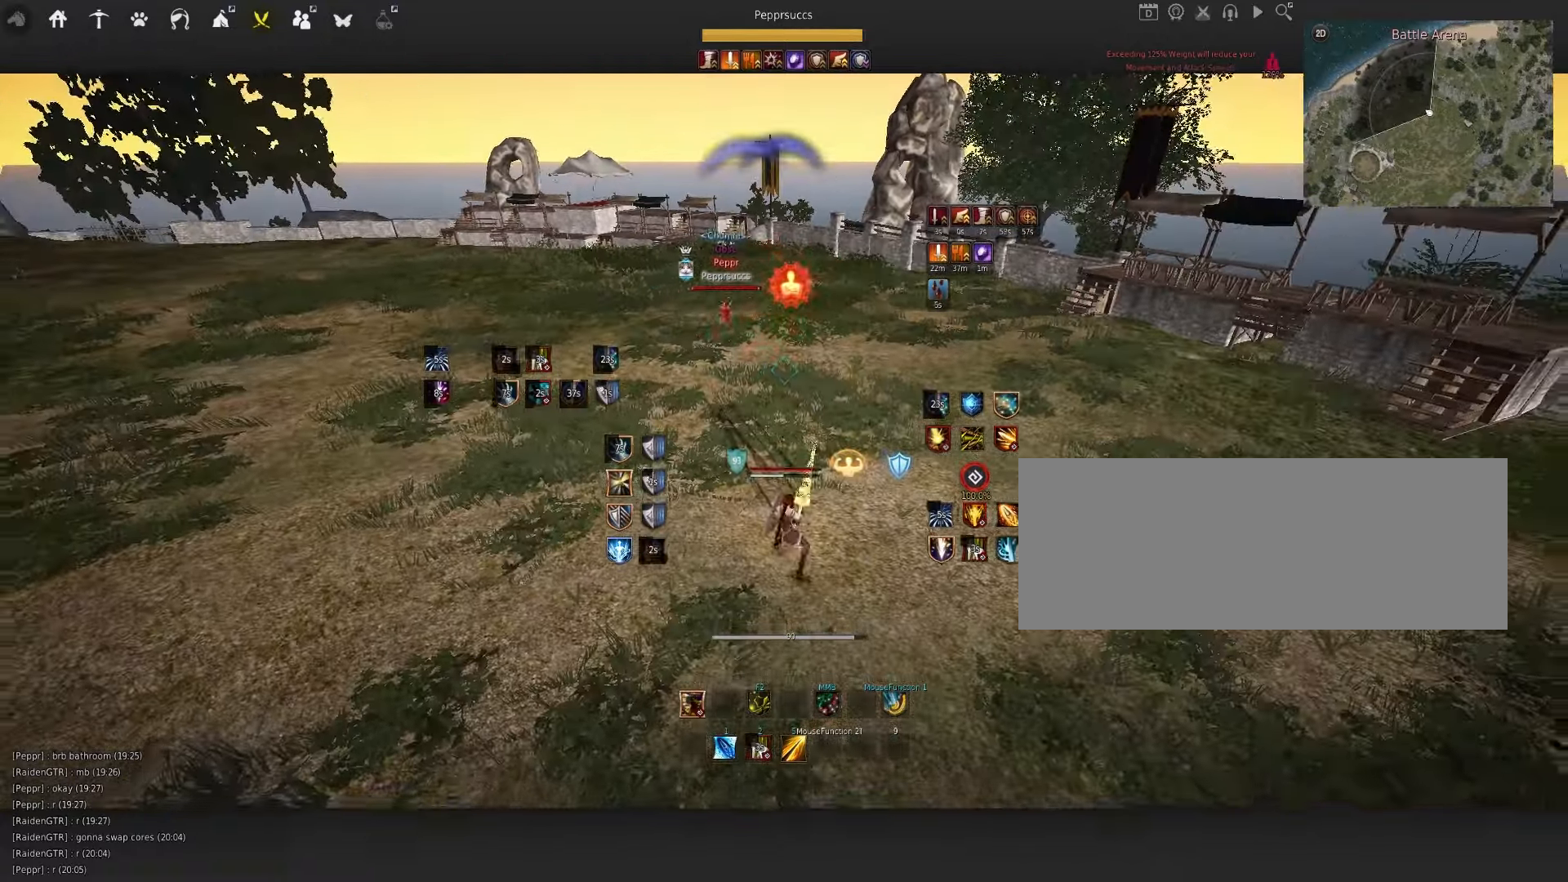
{"keys": [], "mouse": ["left"], "events": [[50, "shift", "down"], [67, "d", "down"], [217, "shift", "up"], [333, "mouse_left", "down"], [467, "d", "up"]]}
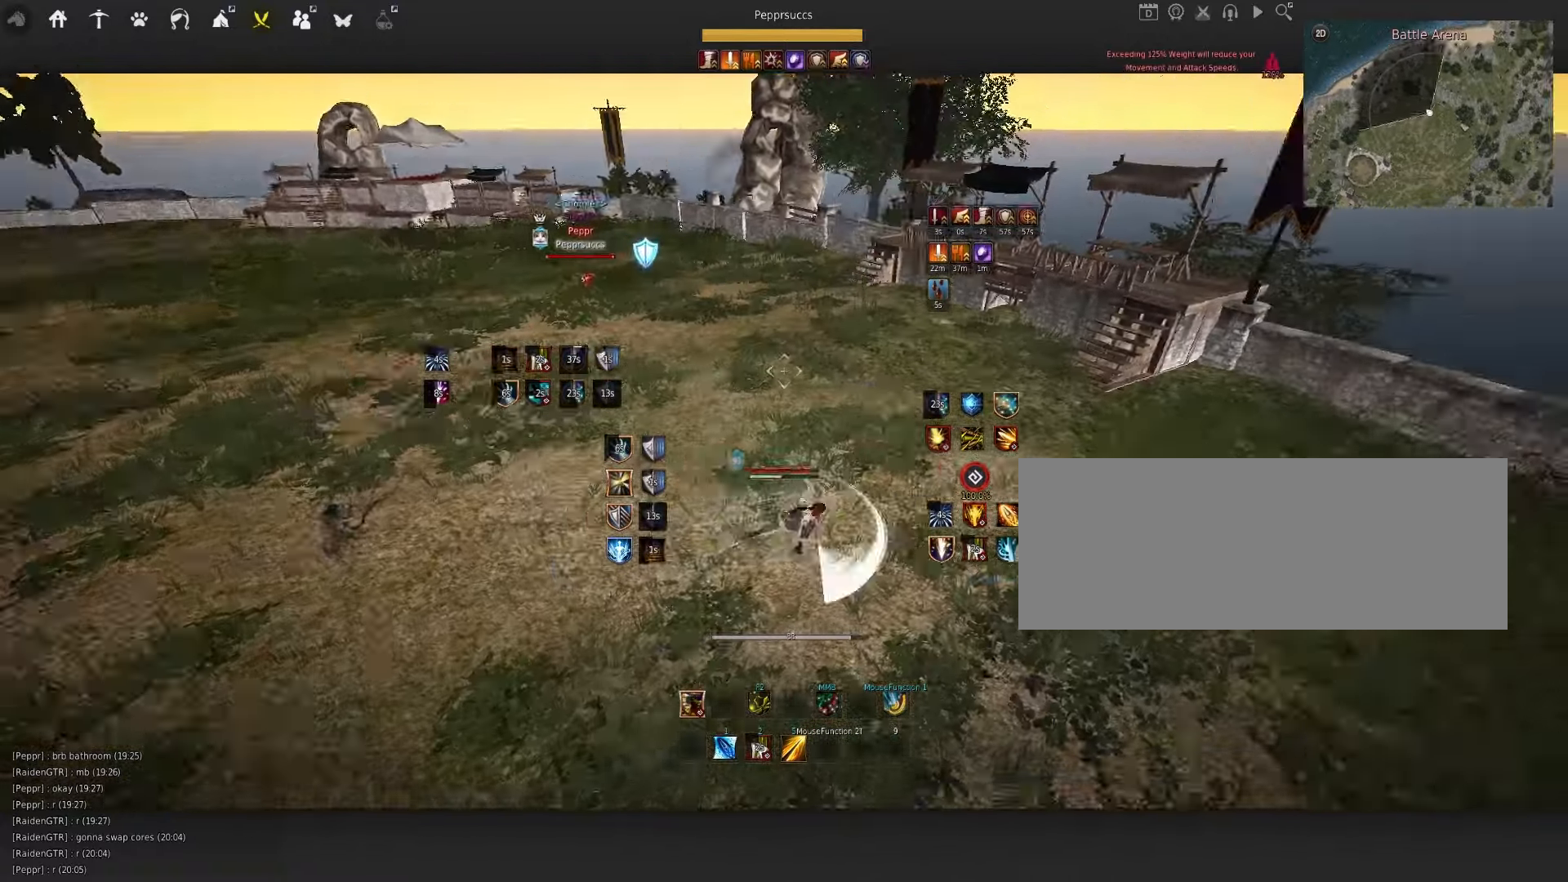
{"keys": ["w"], "mouse": [], "events": [[50, "mouse_left", "up"], [83, "space", "down"], [233, "q", "down"], [317, "mouse_left", "down"], [333, "q", "up"], [417, "mouse_left", "up"], [450, "space", "up"], [500, "w", "down"]]}
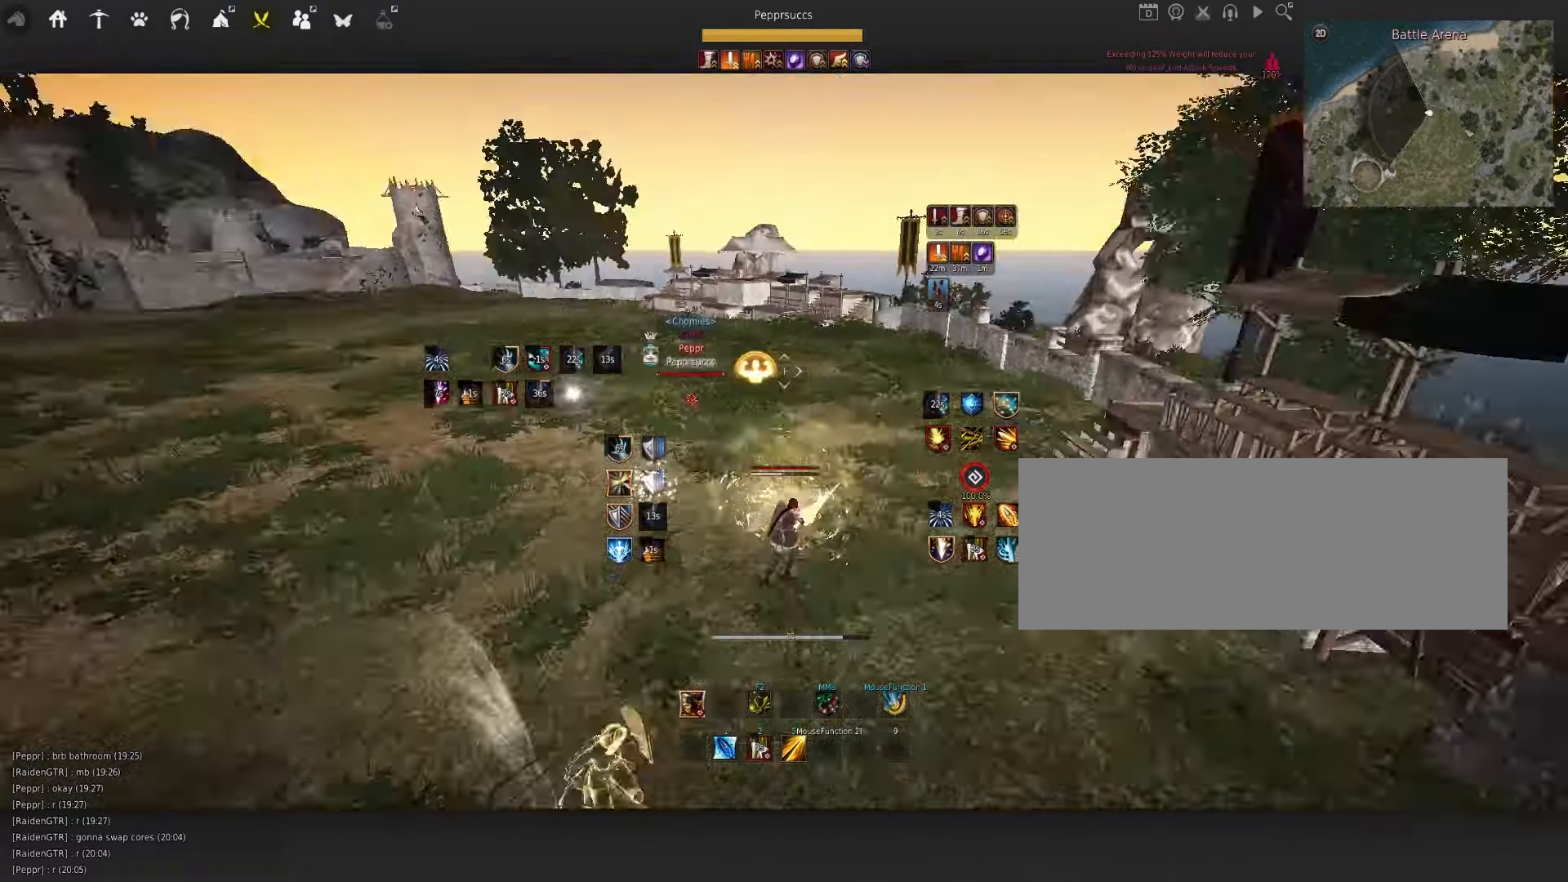
{"keys": [], "mouse": [], "events": [[67, "mouse_right", "down"], [217, "w", "up"], [233, "mouse_right", "up"], [300, "q", "down"], [500, "q", "up"]]}
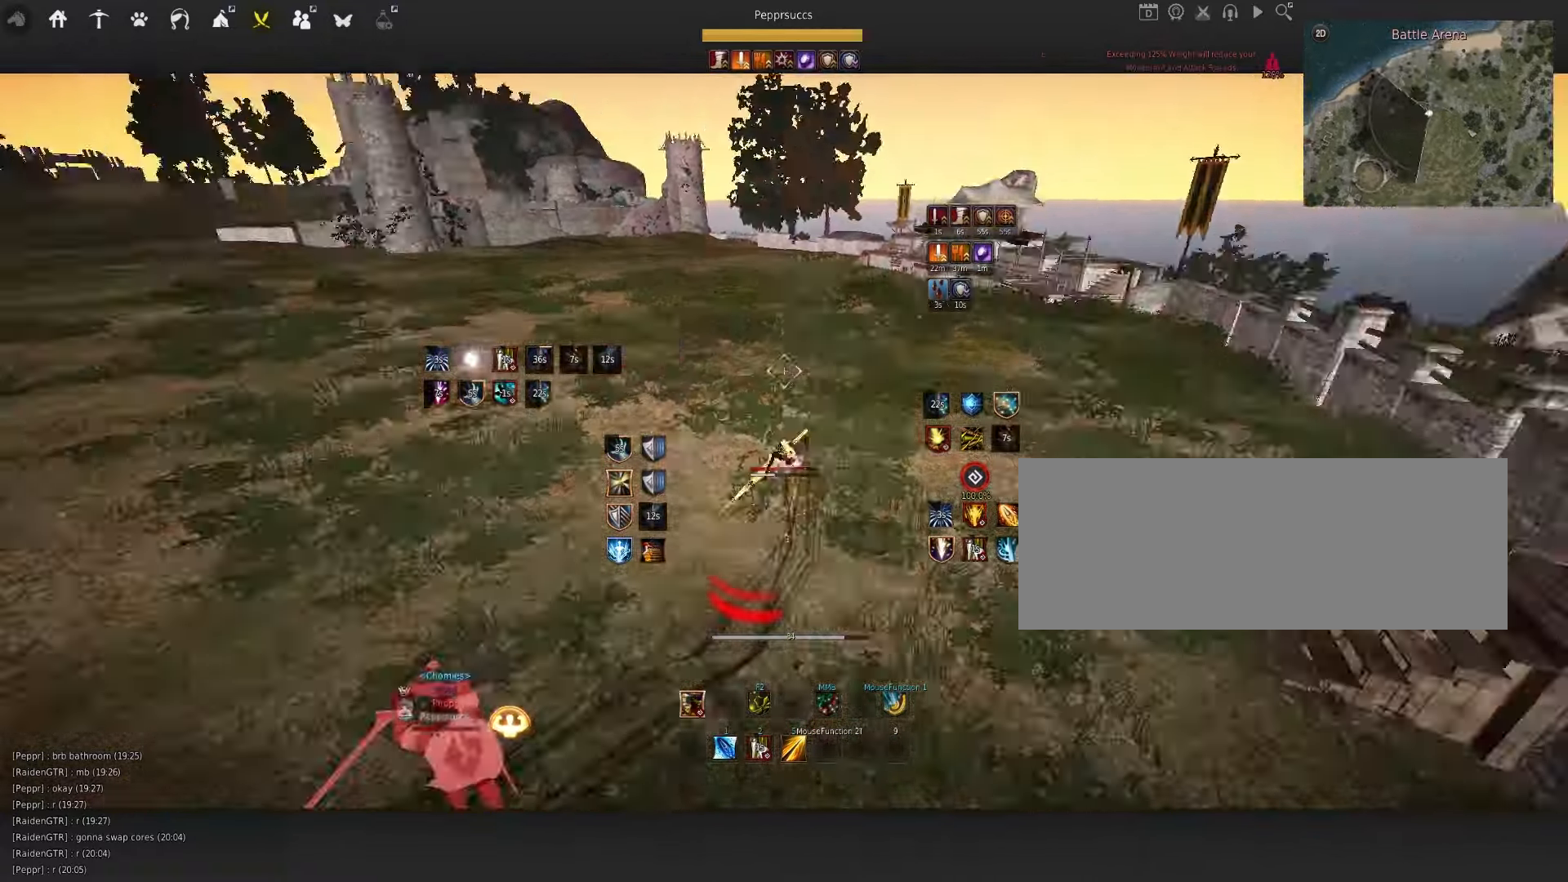
{"keys": [], "mouse": [], "events": [[67, "e", "down"], [67, "shift", "down"], [217, "shift", "up"], [233, "e", "up"]]}
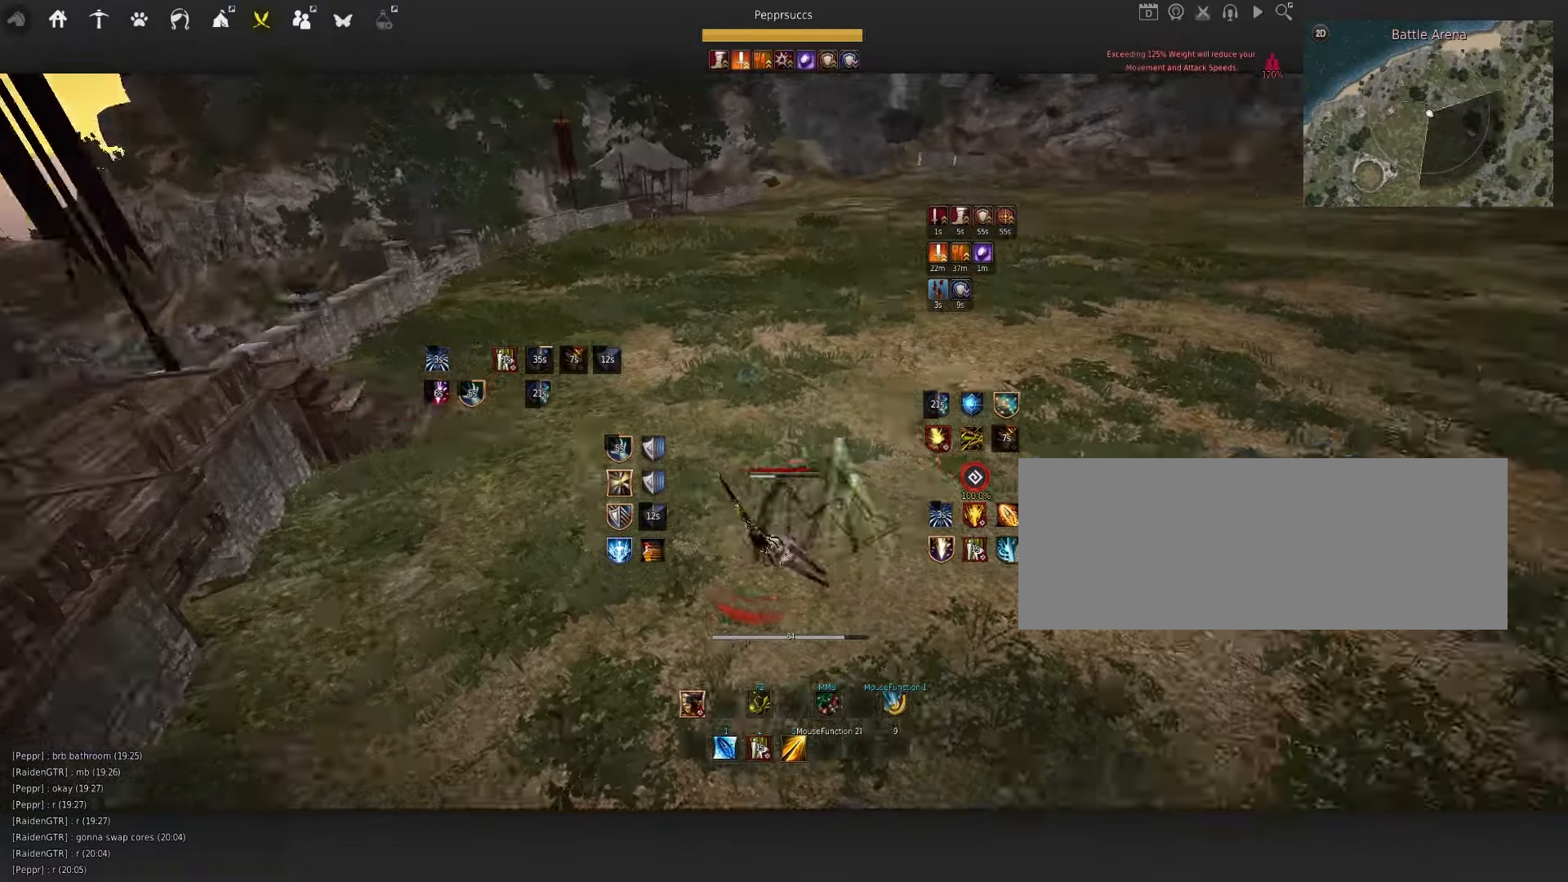
{"keys": ["q", "s"], "mouse": [], "events": [[17, "q", "down"], [233, "s", "down"], [283, "mouse_left", "down"], [300, "mouse_right", "down"], [500, "mouse_left", "up"], [500, "mouse_right", "up"]]}
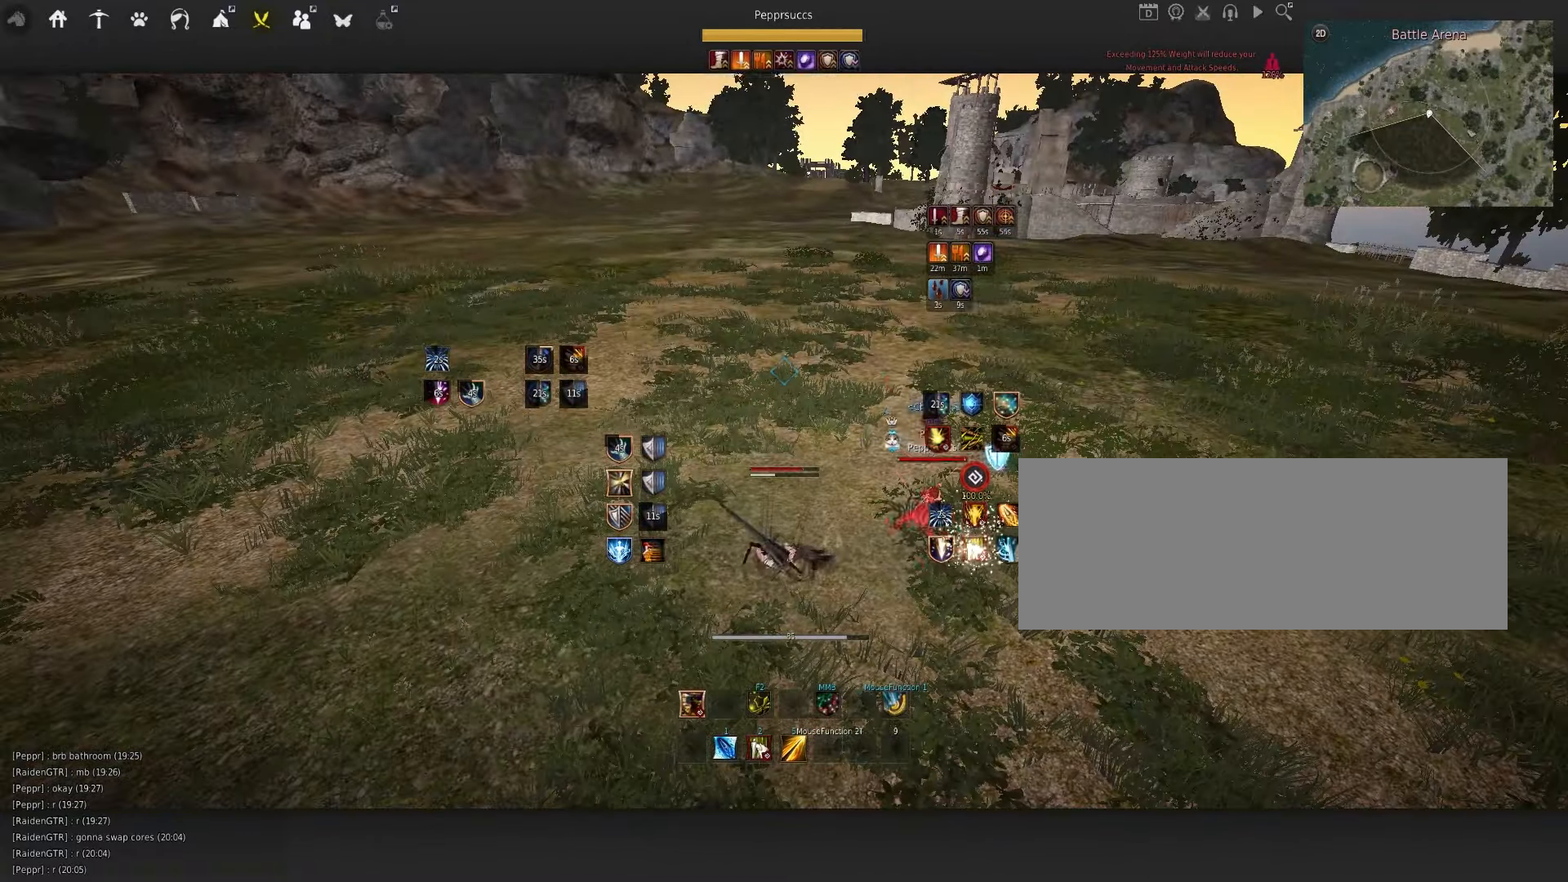
{"keys": ["q", "s"], "mouse": ["left", "right"], "events": [[383, "mouse_left", "down"], [400, "mouse_right", "down"]]}
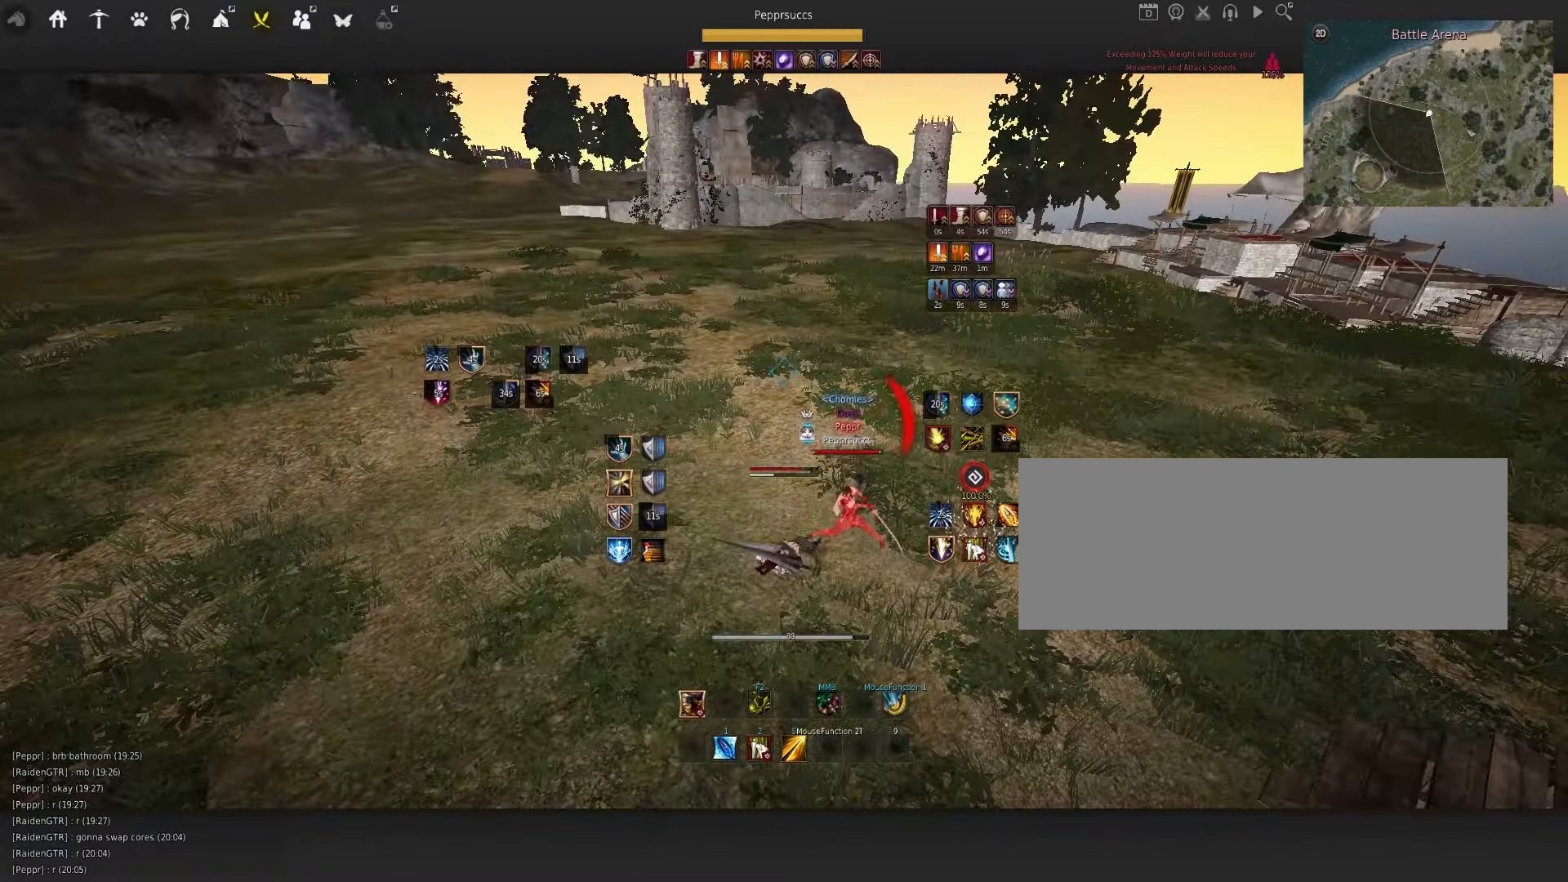
{"keys": ["q", "s"], "mouse": [], "events": [[100, "mouse_left", "up"], [117, "mouse_right", "up"]]}
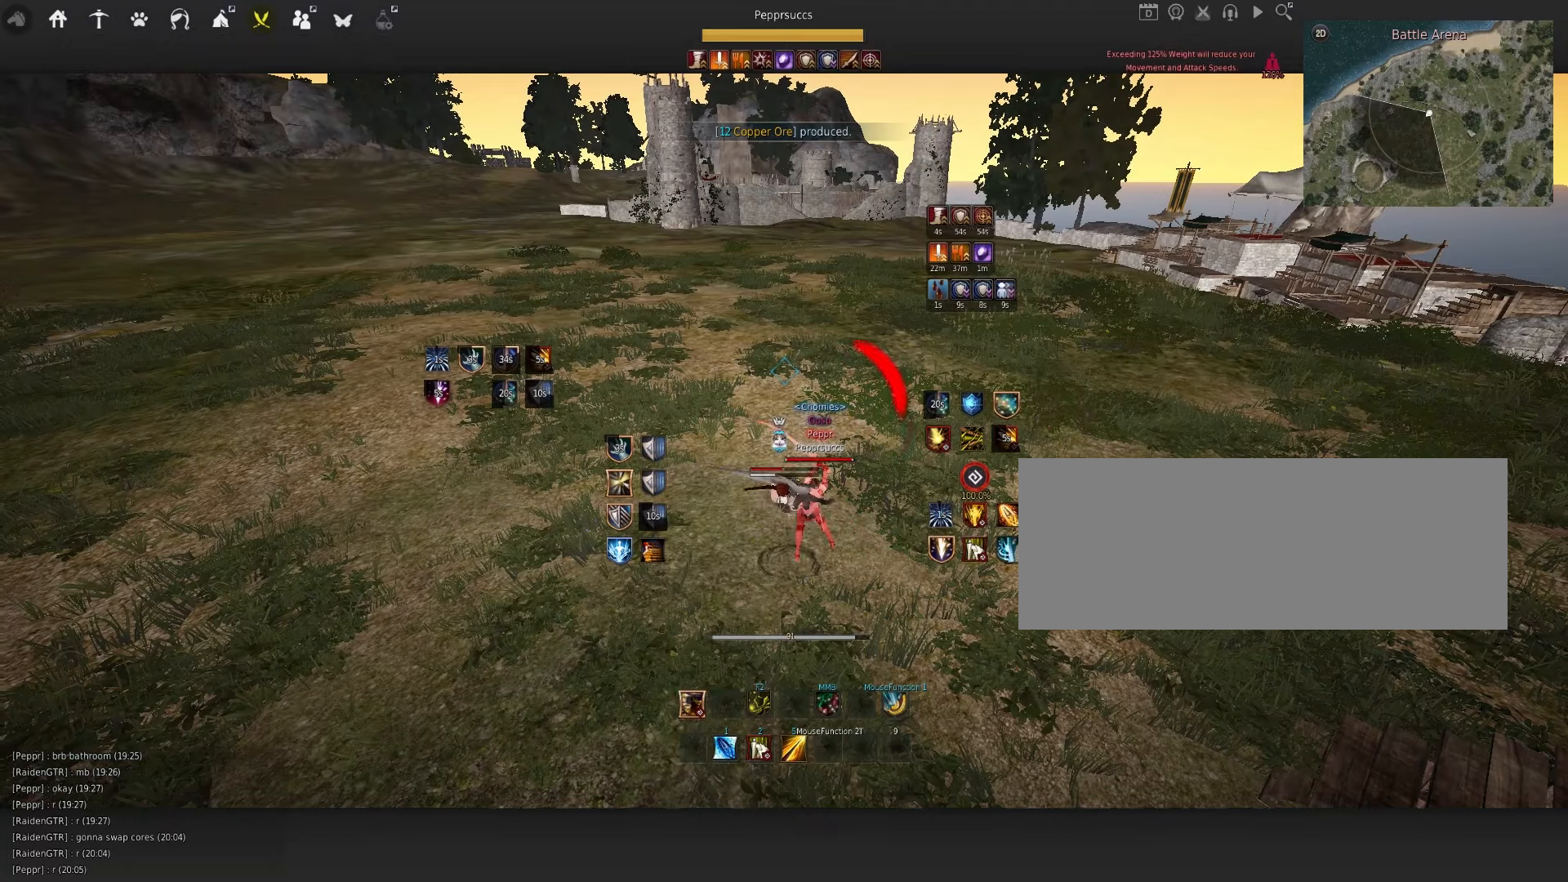
{"keys": ["q", "s"], "mouse": [], "events": []}
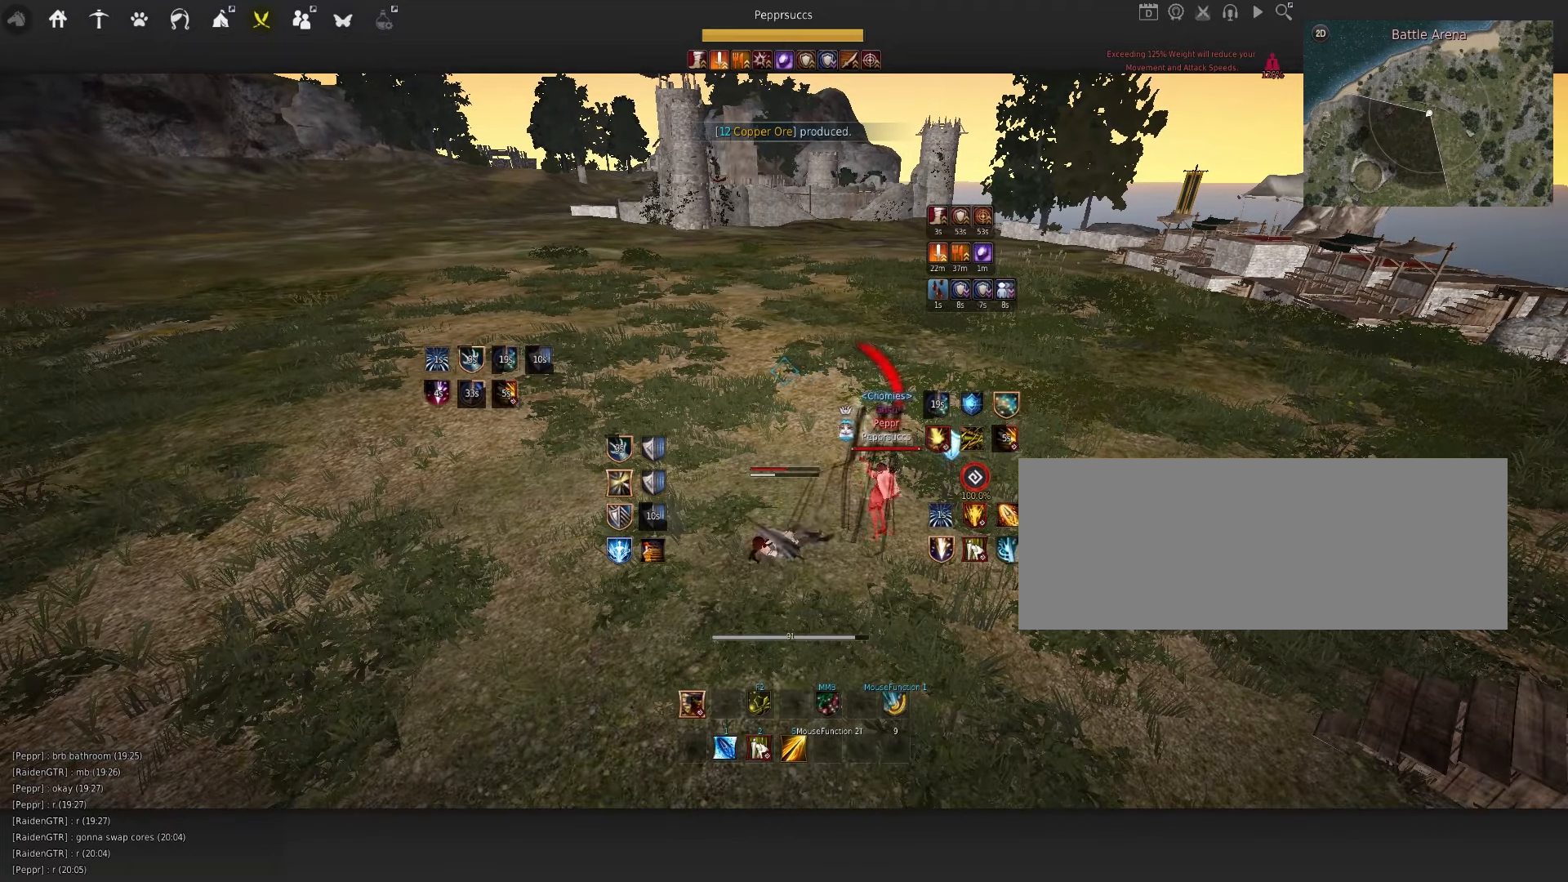
{"keys": ["q", "s"], "mouse": [], "events": [[84, "mouse_left", "down"], [134, "mouse_right", "down"], [367, "mouse_left", "up"], [400, "mouse_right", "up"]]}
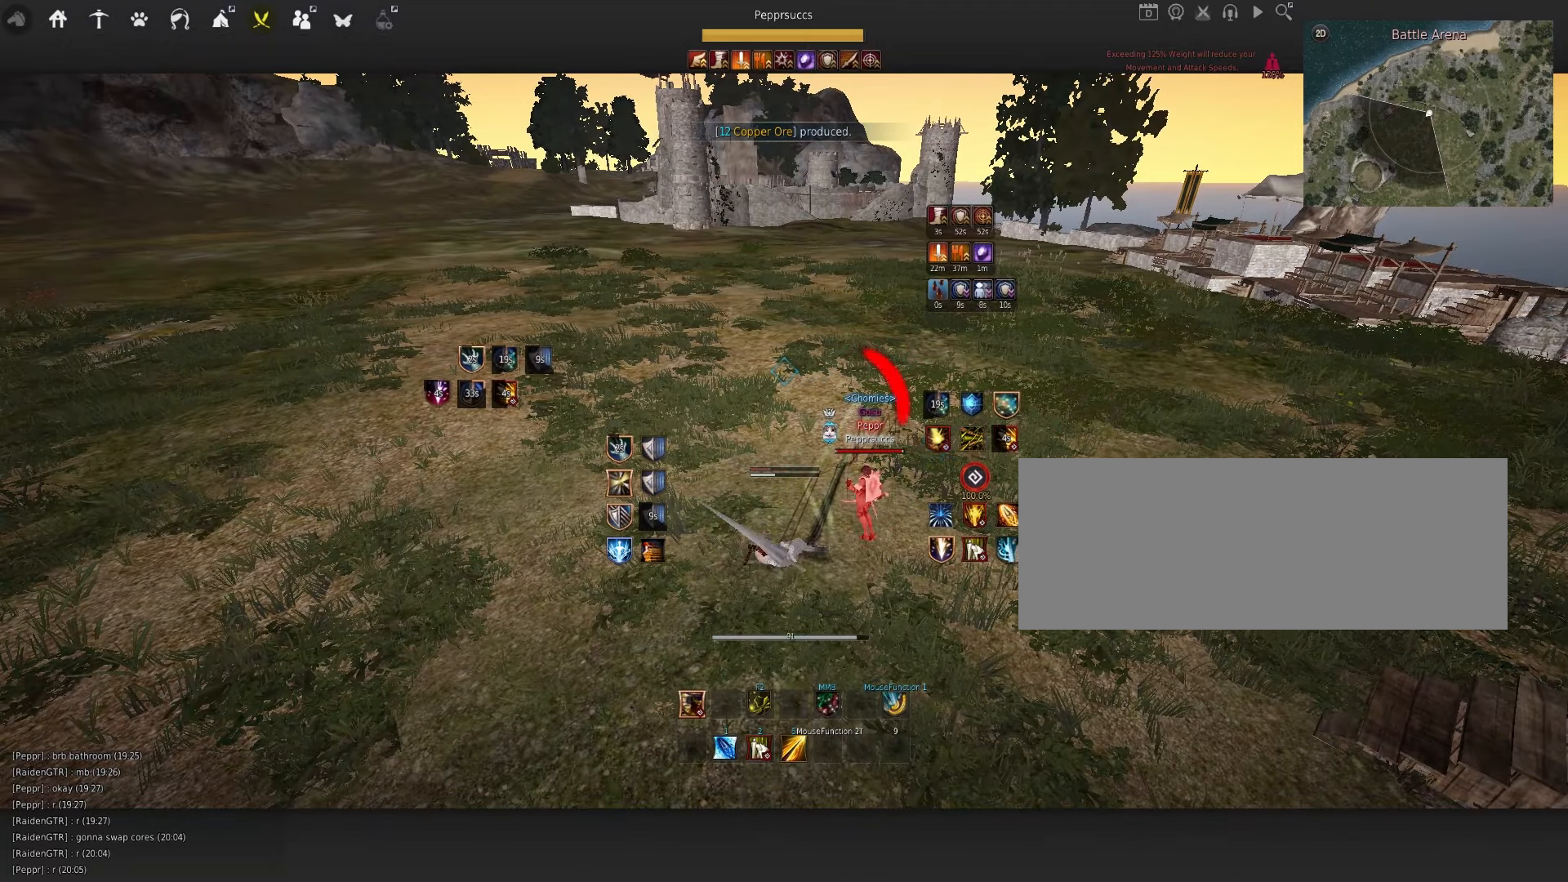
{"keys": ["q", "s"], "mouse": ["left"], "events": [[267, "mouse_left", "down"]]}
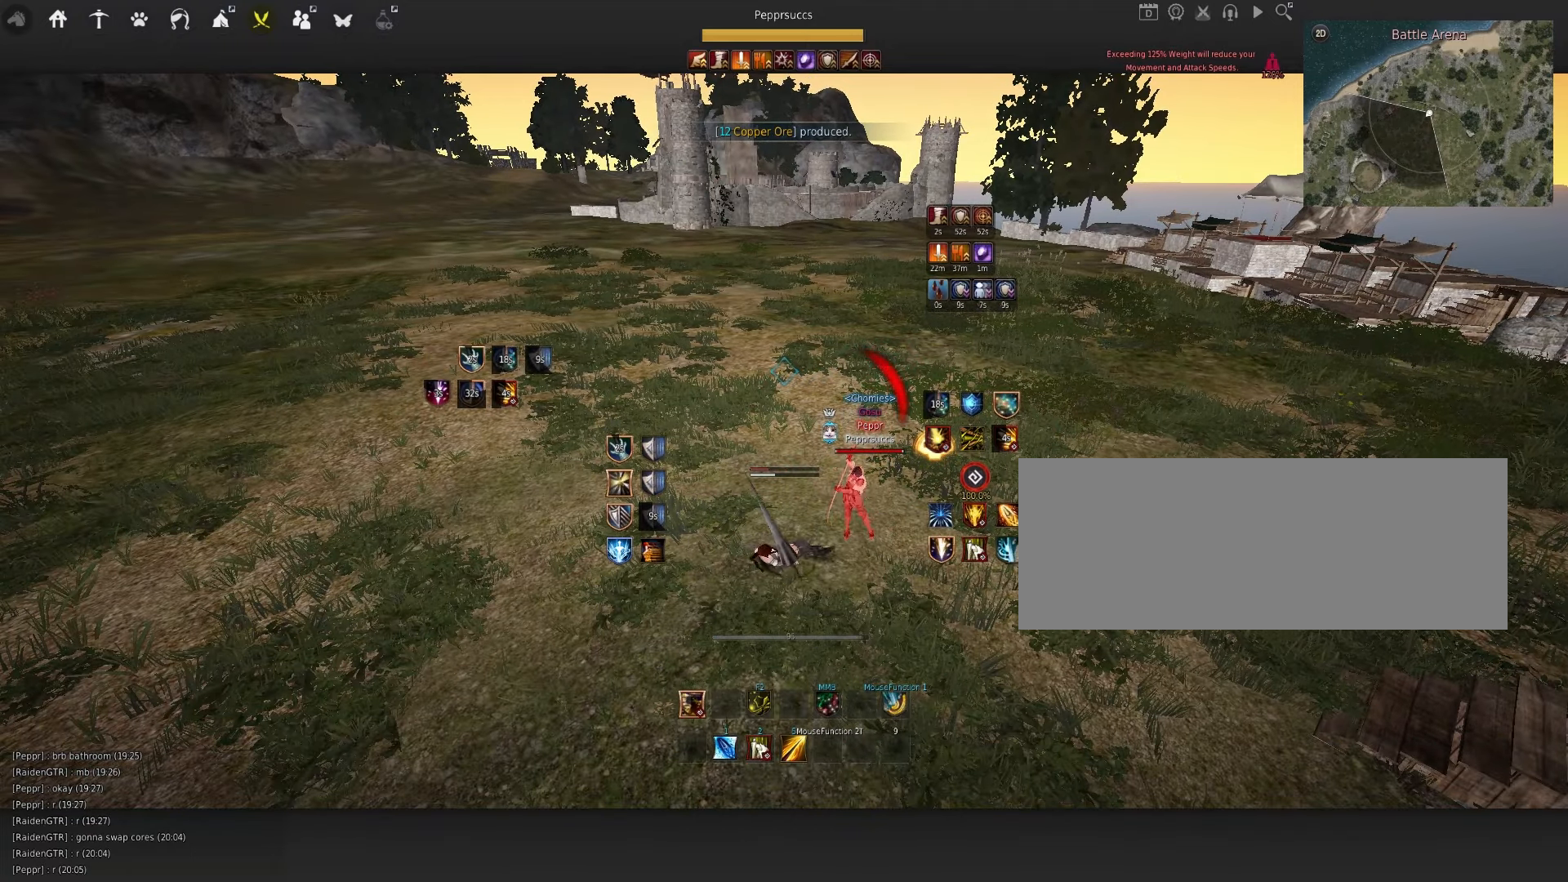
{"keys": ["q", "s"], "mouse": ["left"], "events": []}
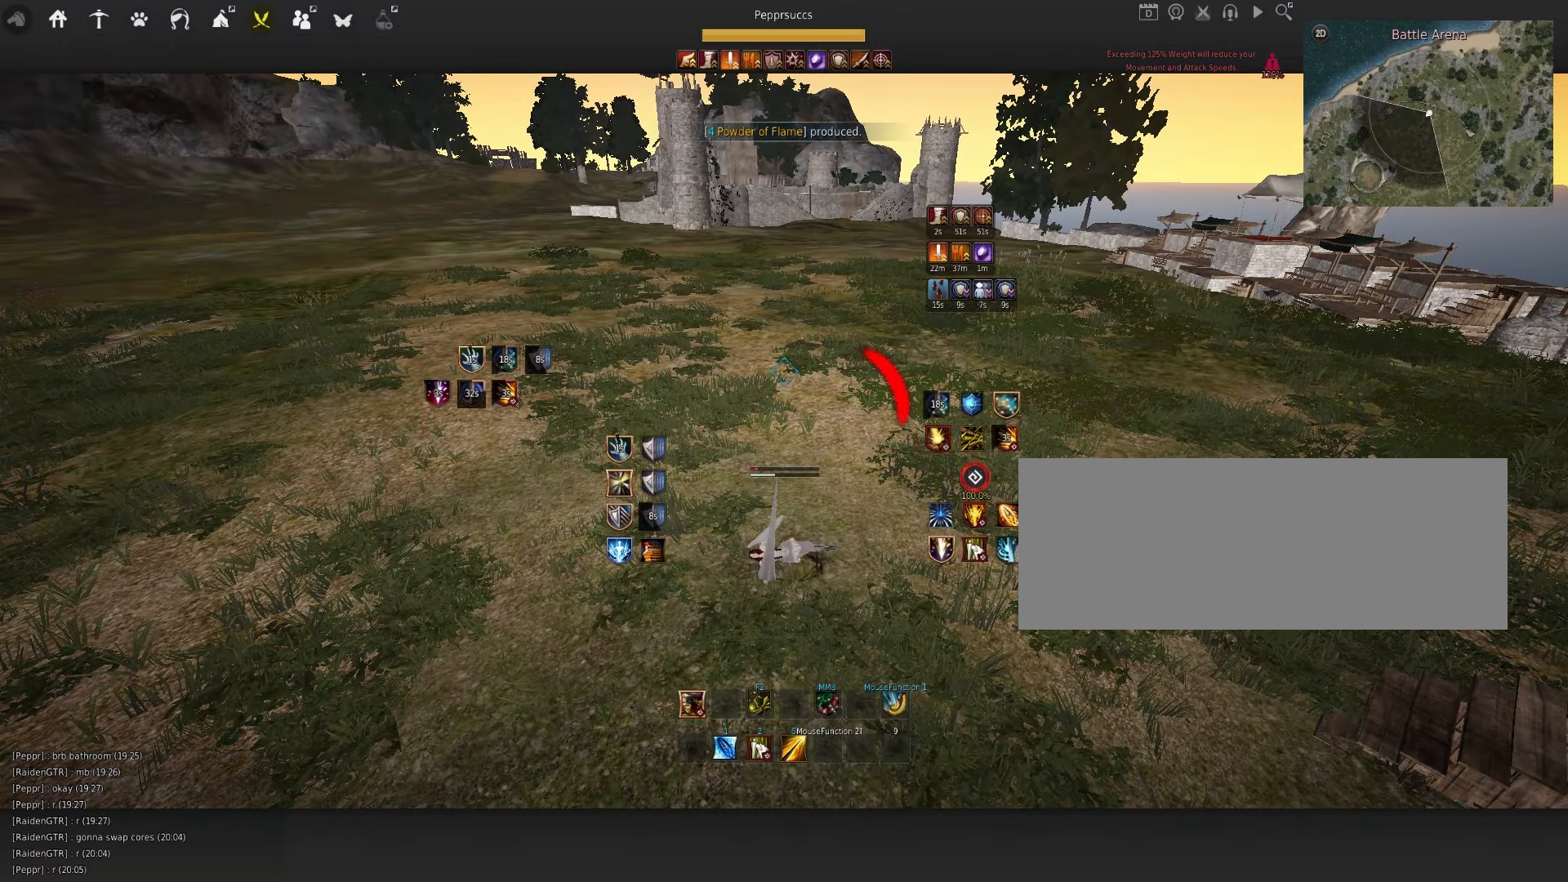
{"keys": ["shift"], "mouse": ["left"], "events": [[350, "q", "up"], [367, "mouse_left", "up"], [367, "s", "up"], [450, "mouse_left", "down"], [450, "shift", "down"]]}
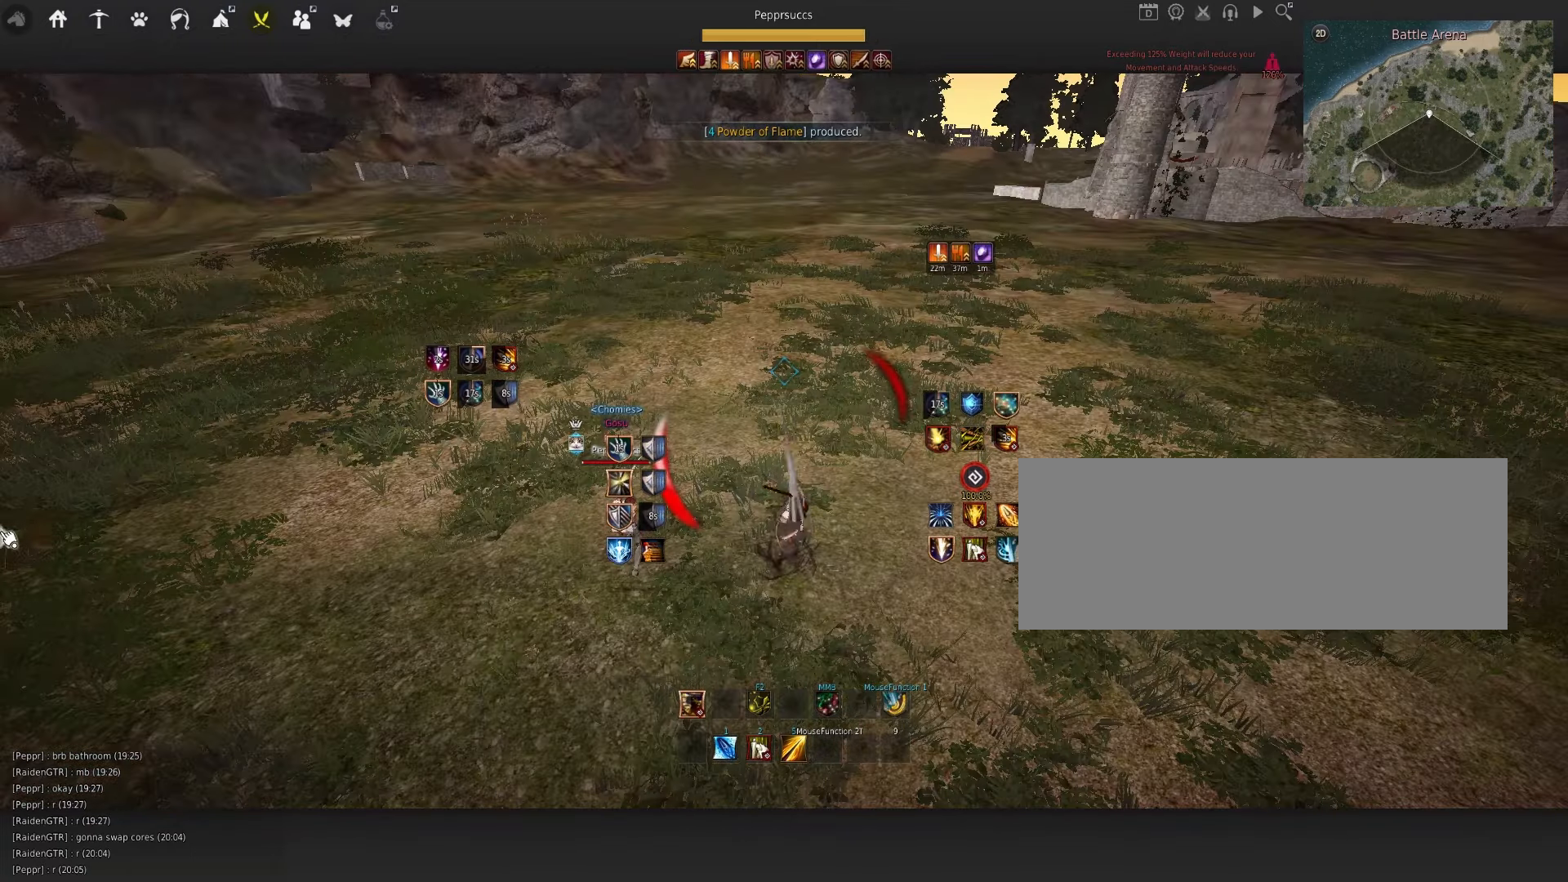
{"keys": [], "mouse": [], "events": [[300, "mouse_left", "up"], [300, "shift", "up"]]}
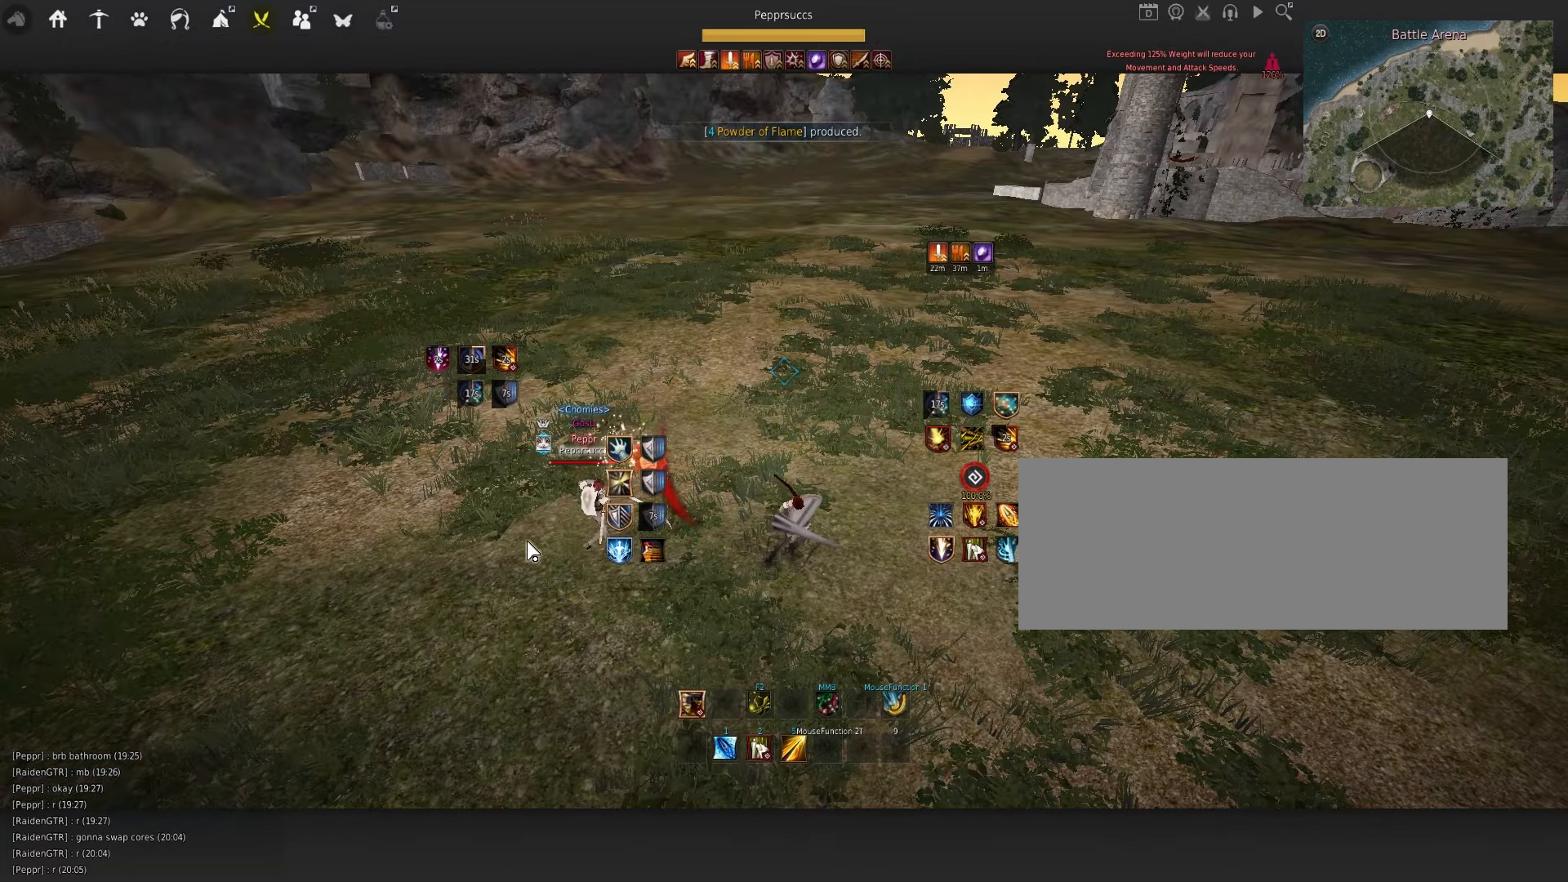
{"keys": [], "mouse": [], "events": []}
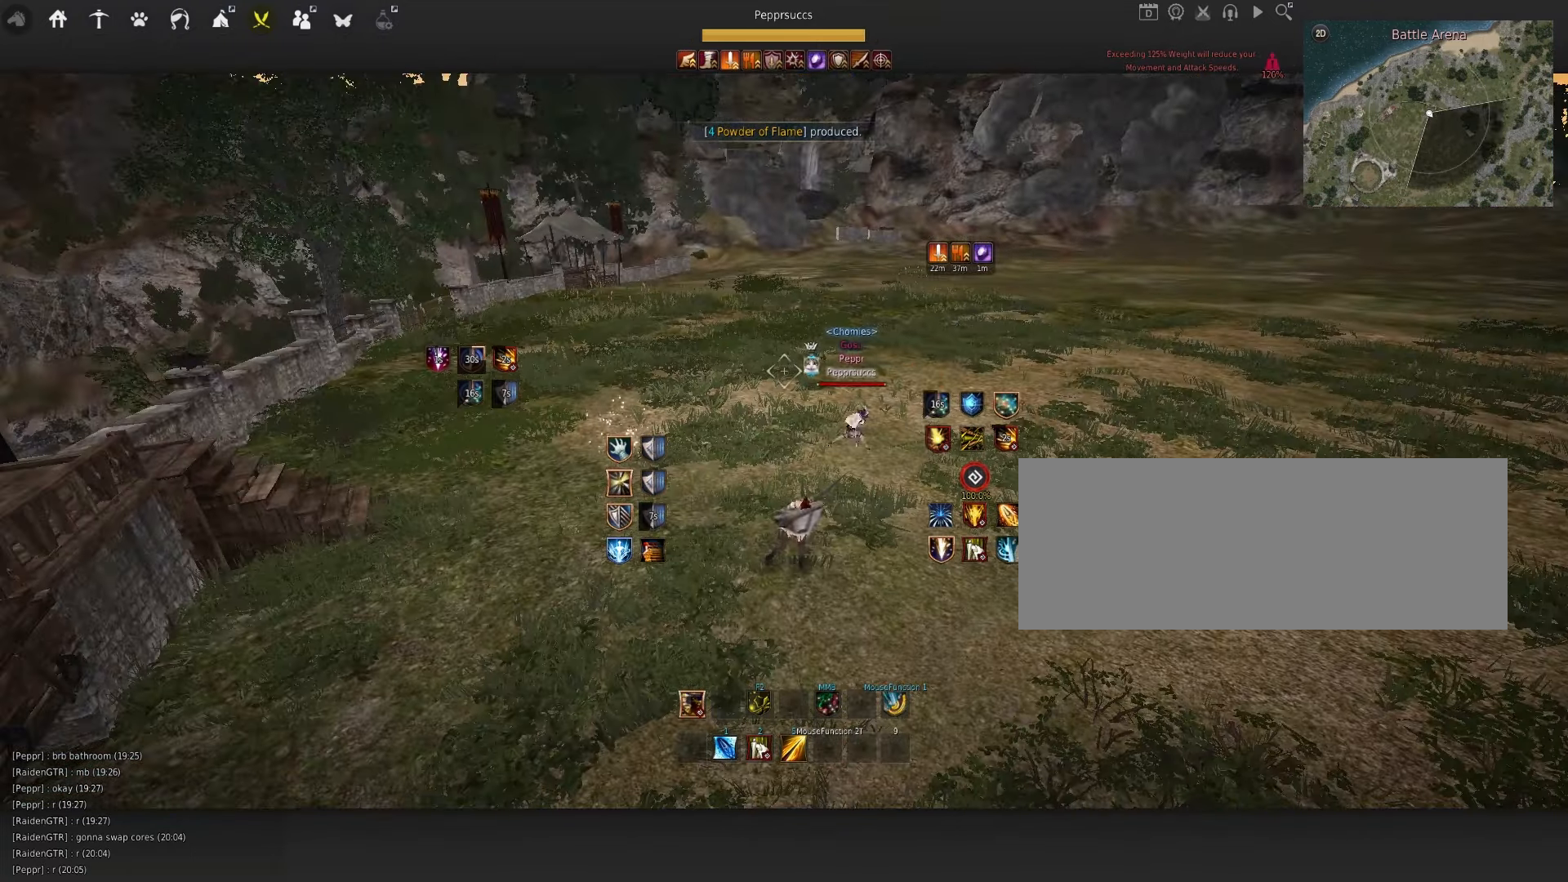
{"keys": [], "mouse": [], "events": []}
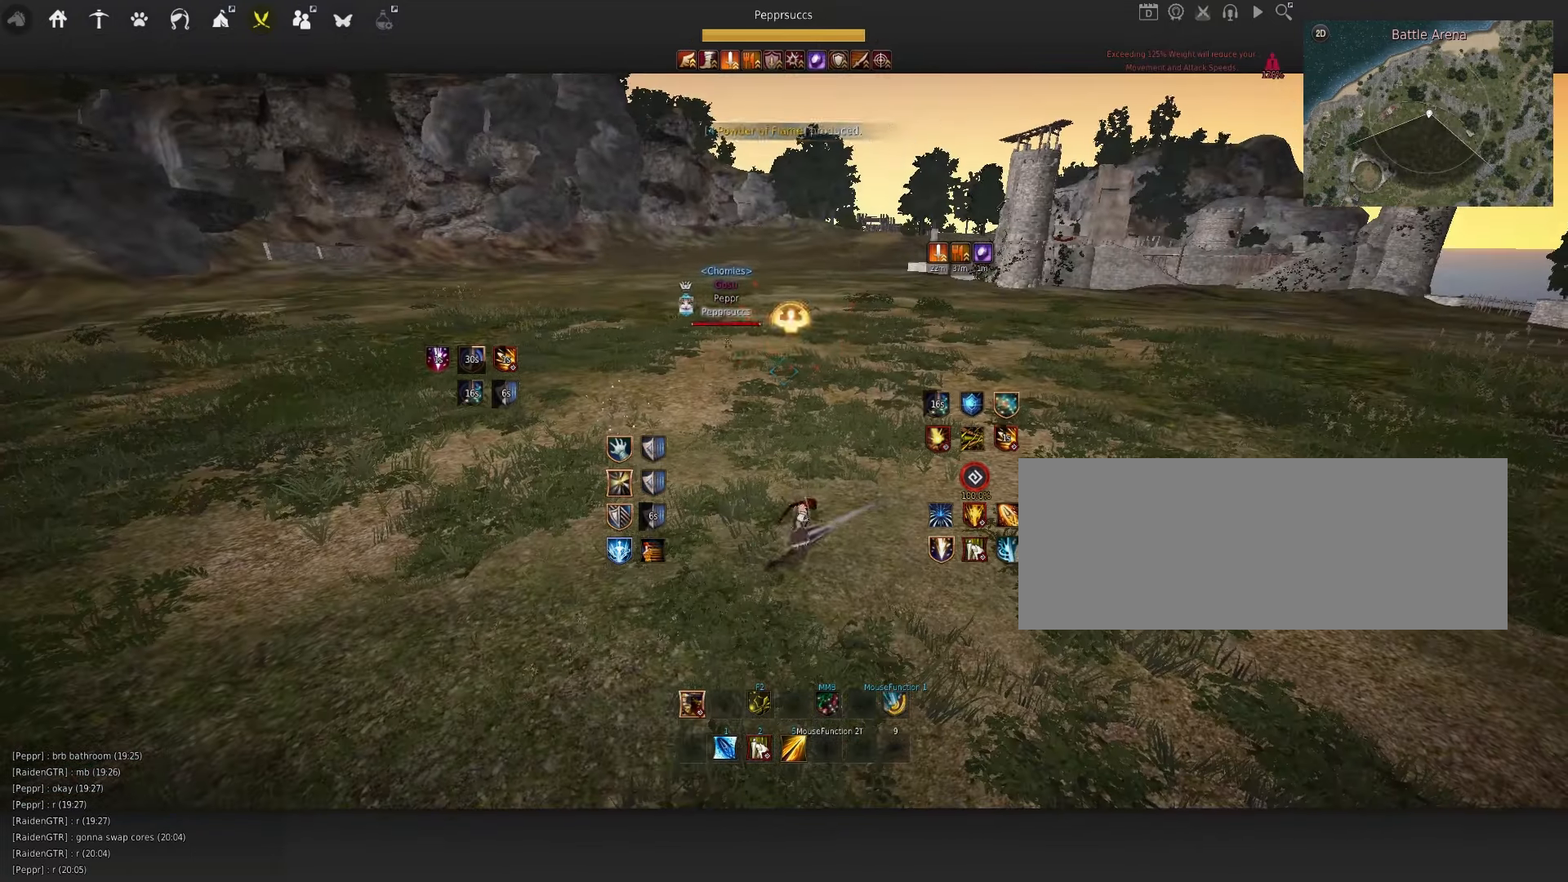
{"keys": [], "mouse": [], "events": []}
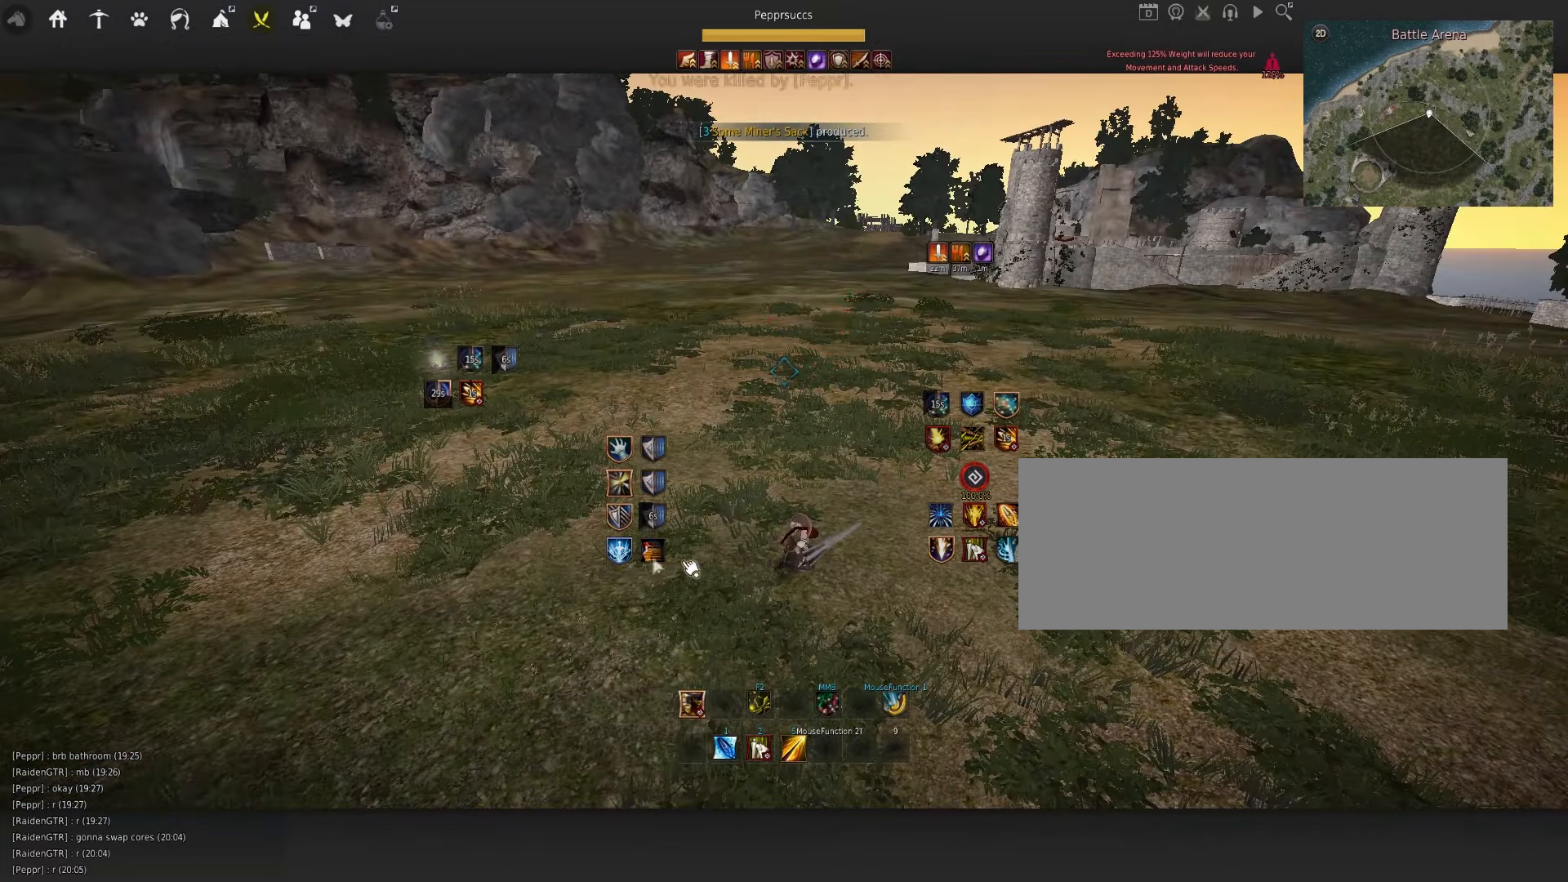
{"keys": [], "mouse": [], "events": []}
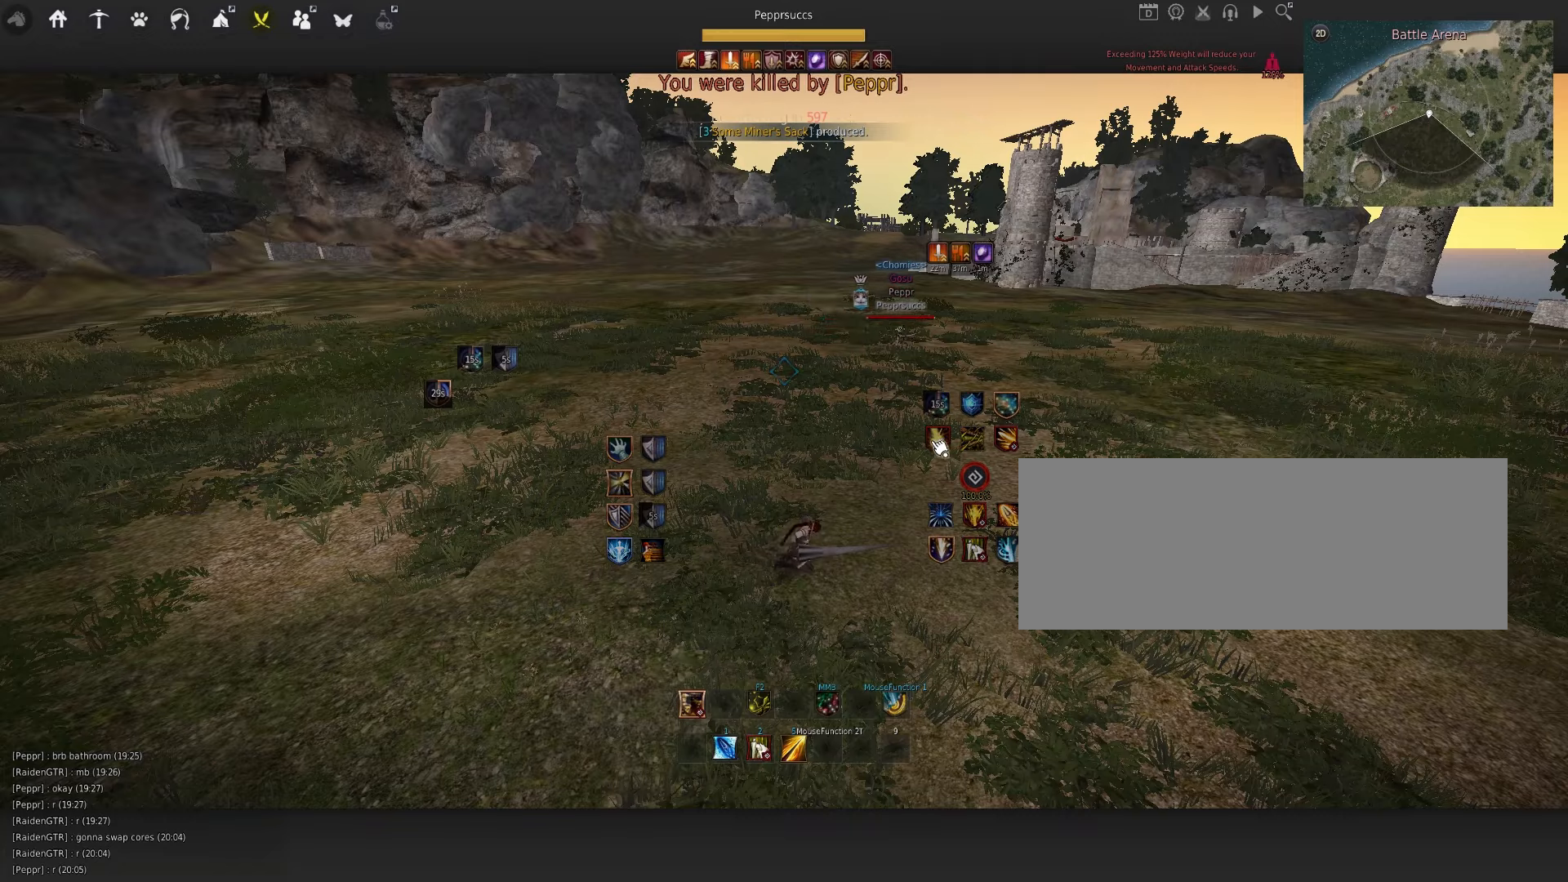
{"keys": [], "mouse": [], "events": []}
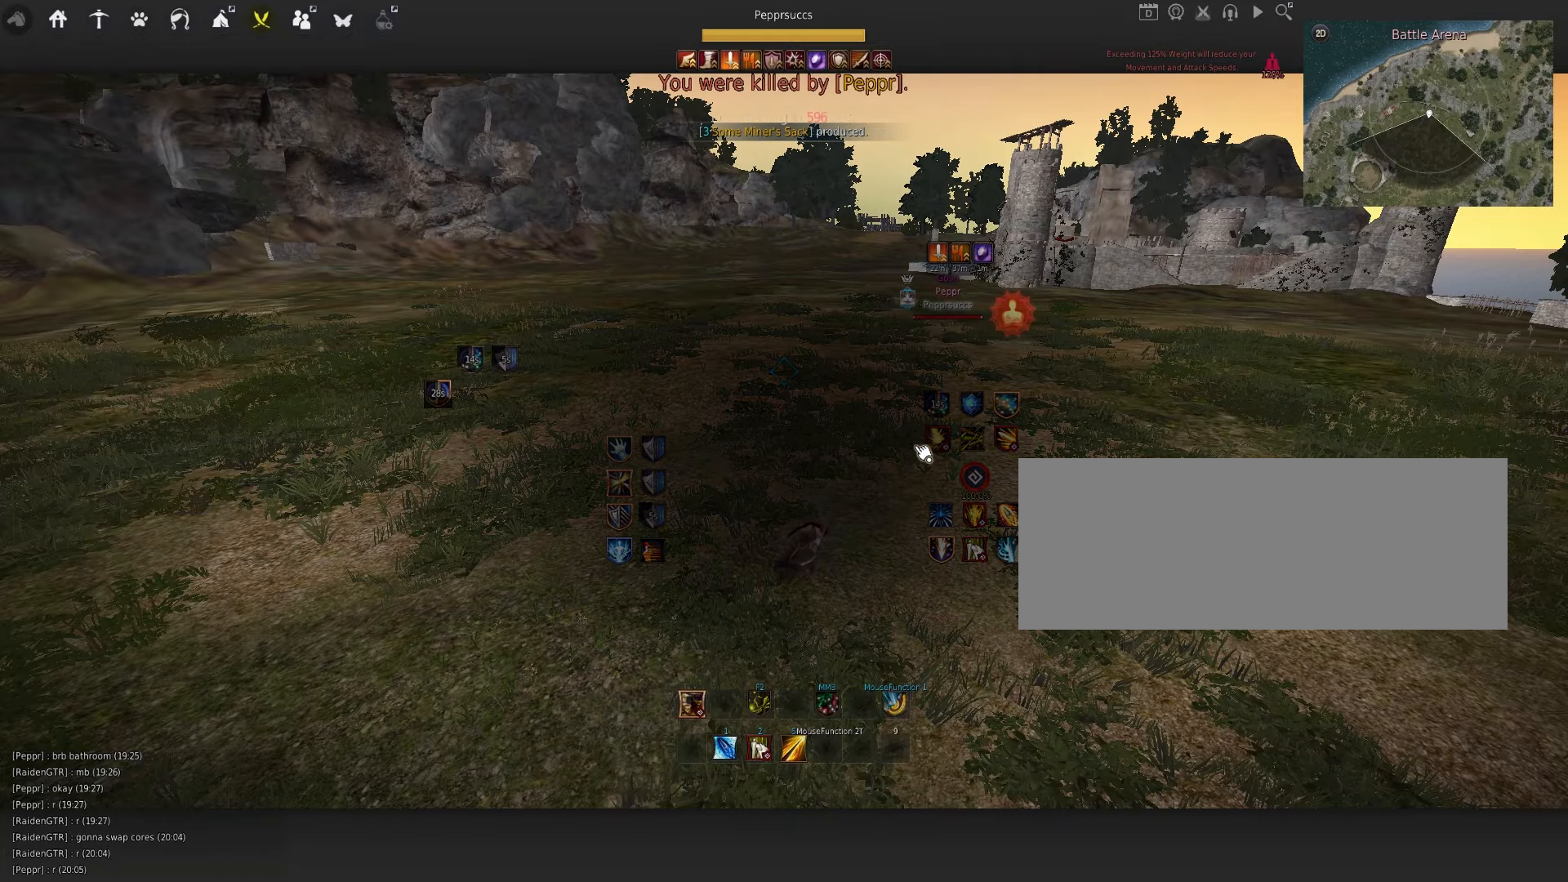
{"keys": [], "mouse": [], "events": [[383, "mouse_left", "down"], [500, "mouse_left", "up"]]}
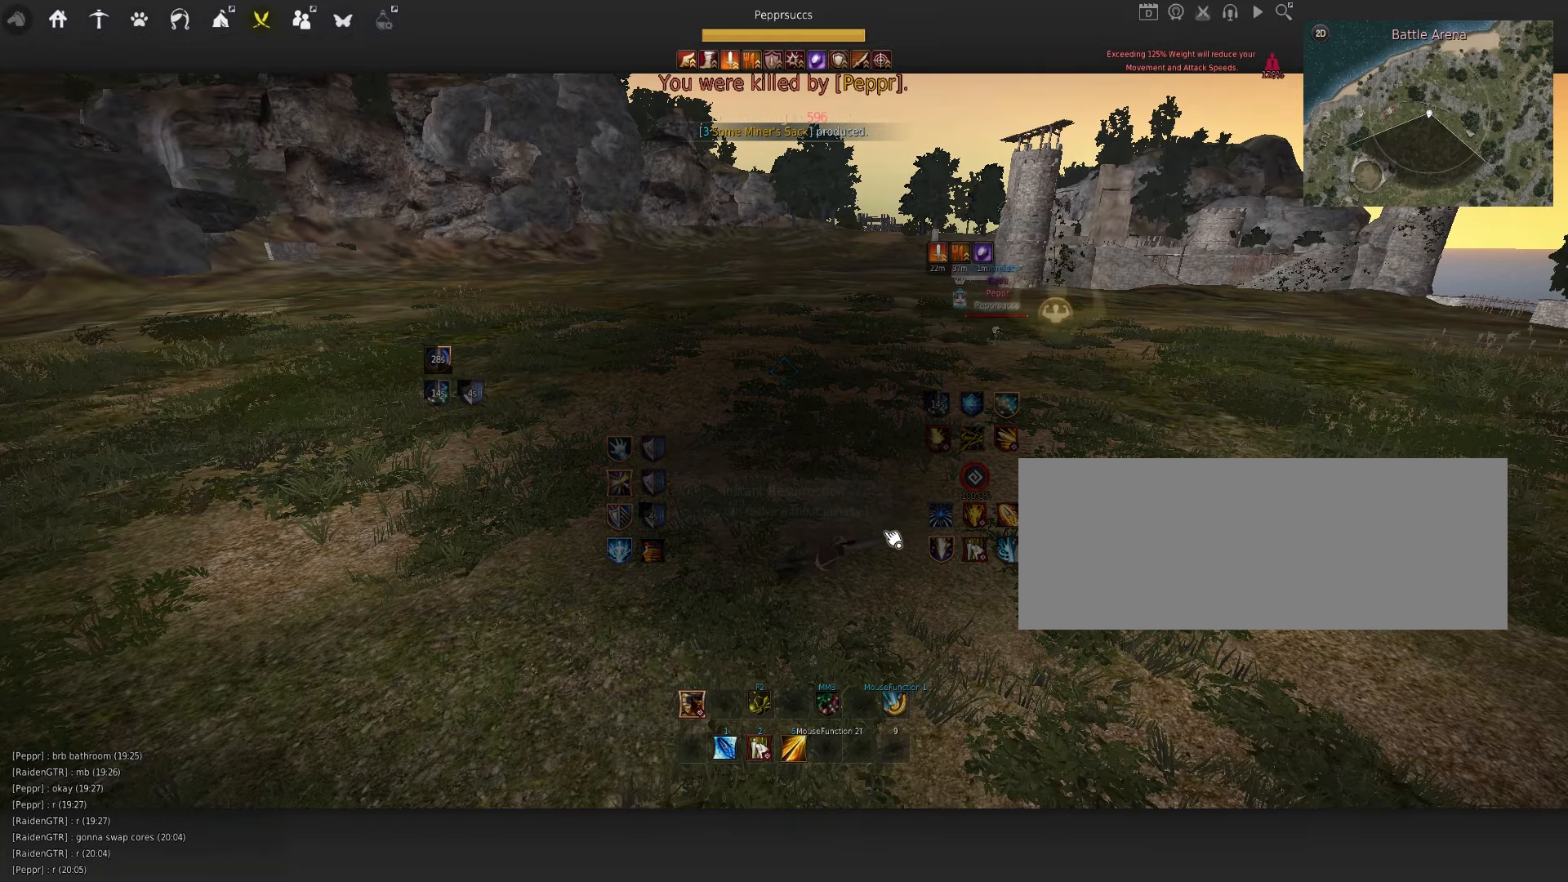
{"keys": [], "mouse": ["left"], "events": [[266, "mouse_left", "down"], [366, "mouse_left", "up"], [466, "mouse_left", "down"]]}
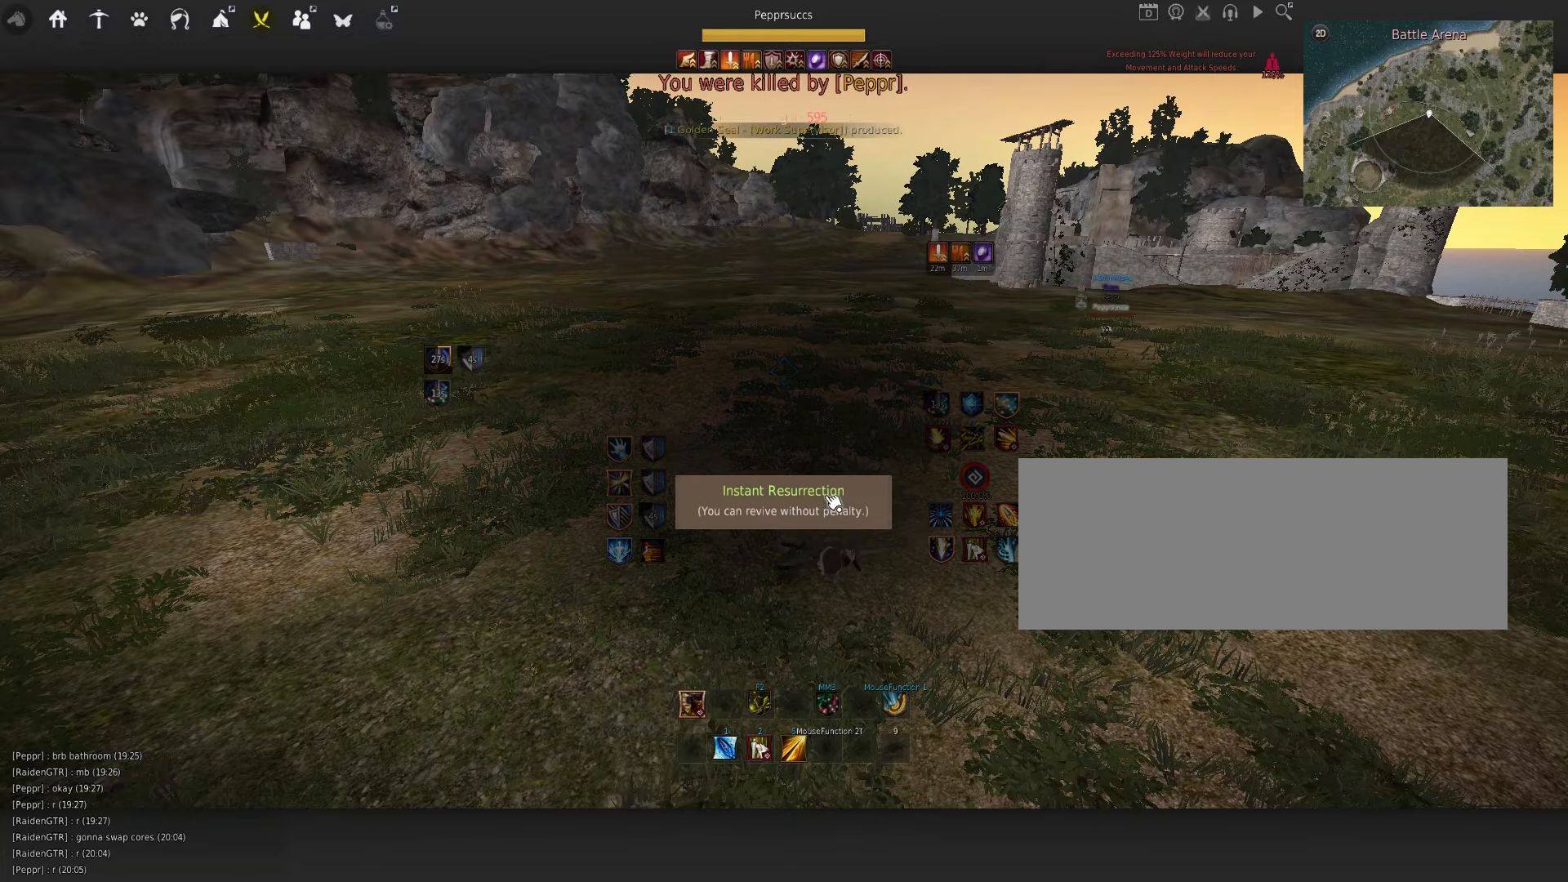
{"keys": [], "mouse": [], "events": [[66, "mouse_left", "up"], [166, "mouse_left", "down"], [250, "mouse_left", "up"]]}